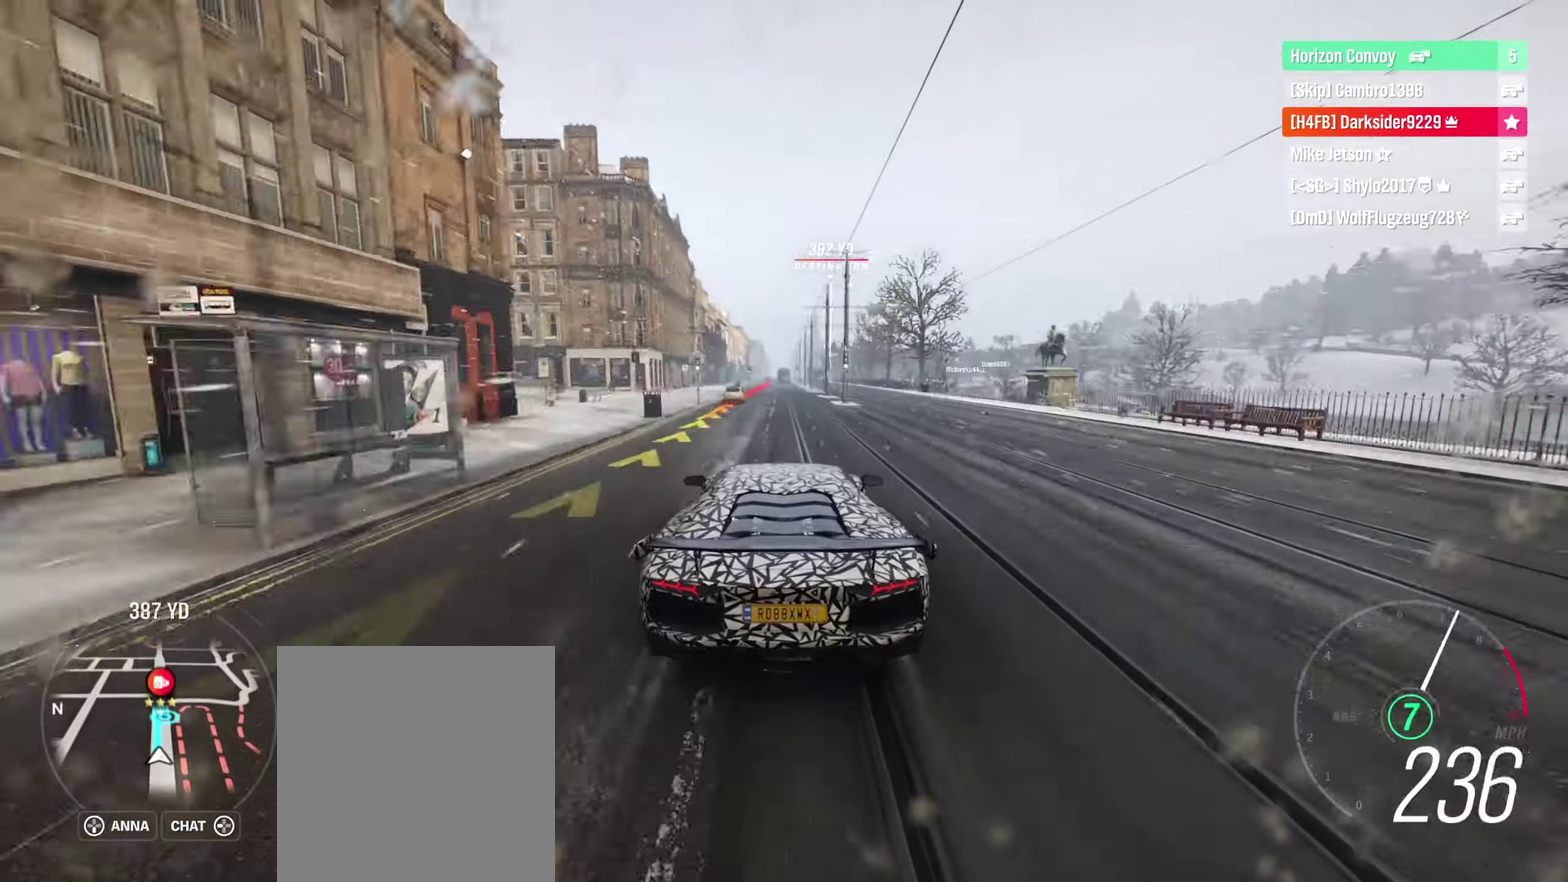
Gameplay with a controller (Xbox layout); each line is a JSON object with the inputs held at the frame after it (dt_ms = milliseconds from this image to that frame). "events" lists button and stick changes between this image and that frame as [ms after this image, input, new state], when the widget could be followed in between.
{"dt_ms": 600, "buttons": ["R2"], "left_stick": "right", "right_stick": "center", "events": [[117, "left_stick", "left"], [284, "left_stick", "center"], [584, "left_stick", "right"]]}
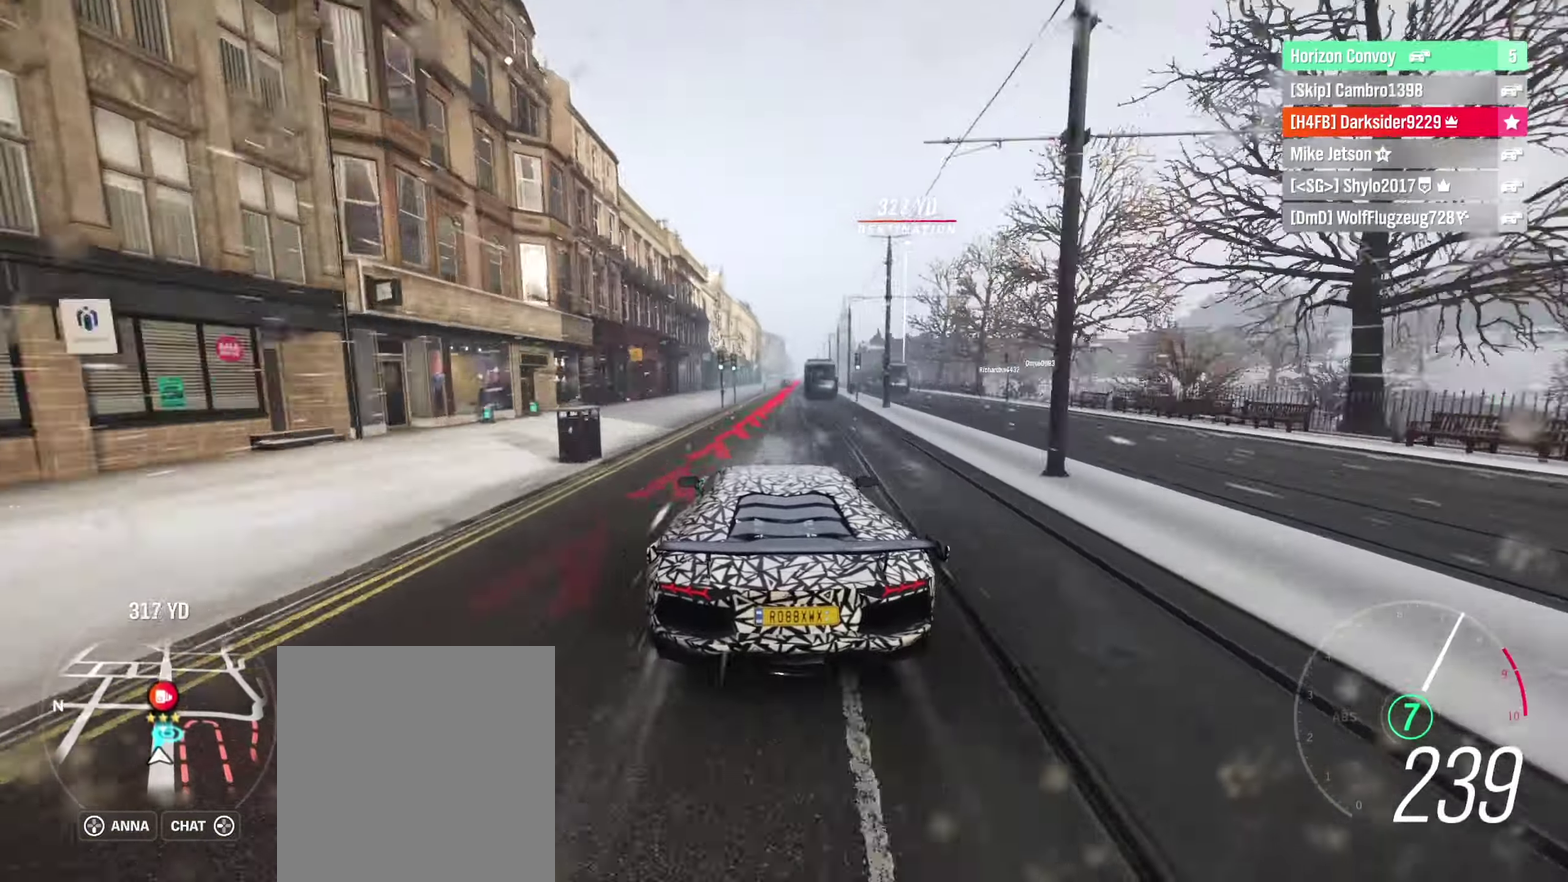
{"dt_ms": 300, "buttons": ["R2"], "left_stick": "center", "right_stick": "center", "events": [[67, "left_stick", "center"]]}
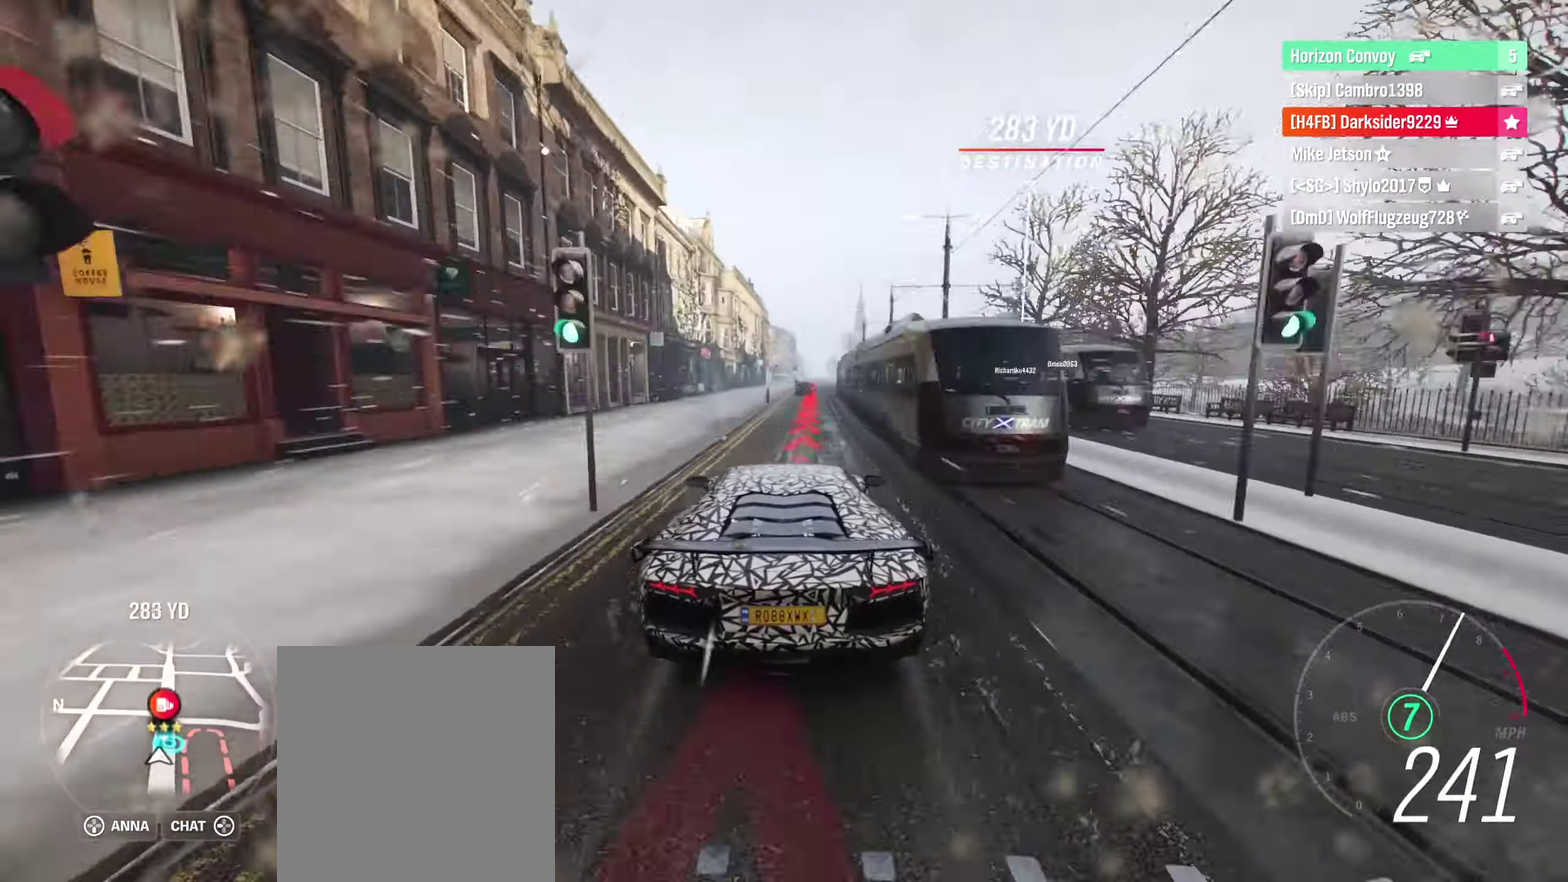
{"dt_ms": 300, "buttons": ["R2"], "left_stick": "right", "right_stick": "center", "events": [[284, "left_stick", "right"]]}
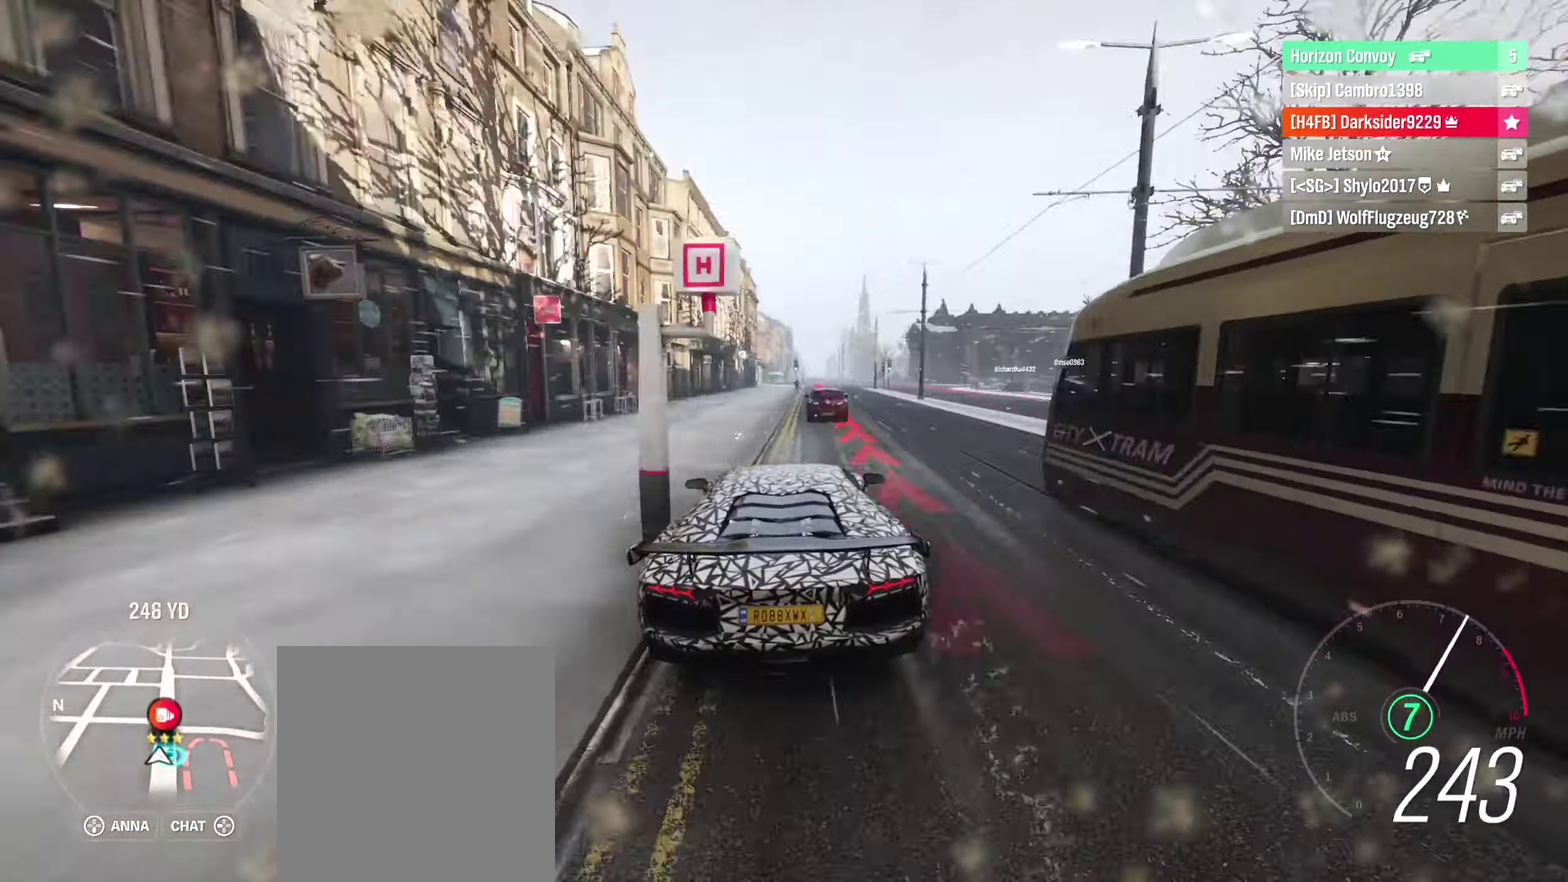
{"dt_ms": 600, "buttons": [], "left_stick": "right", "right_stick": "center", "events": [[150, "left_stick", "center"], [550, "left_stick", "right"], [567, "R2", "up"]]}
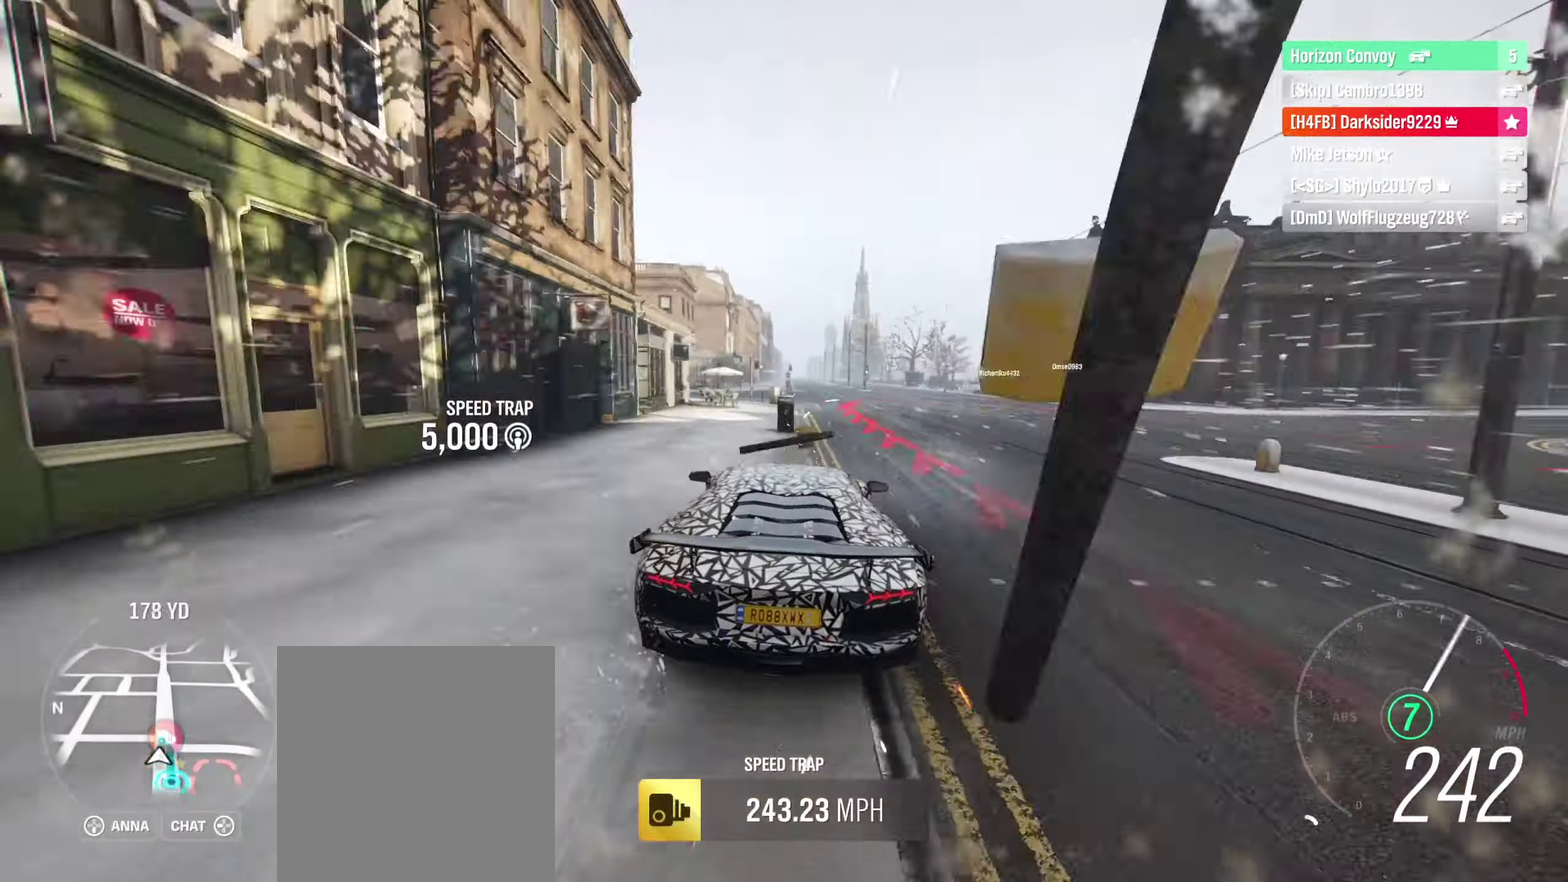
{"dt_ms": 700, "buttons": [], "left_stick": "left", "right_stick": "center", "events": [[133, "left_stick", "center"], [433, "left_stick", "right"], [566, "left_stick", "center"], [683, "left_stick", "left"]]}
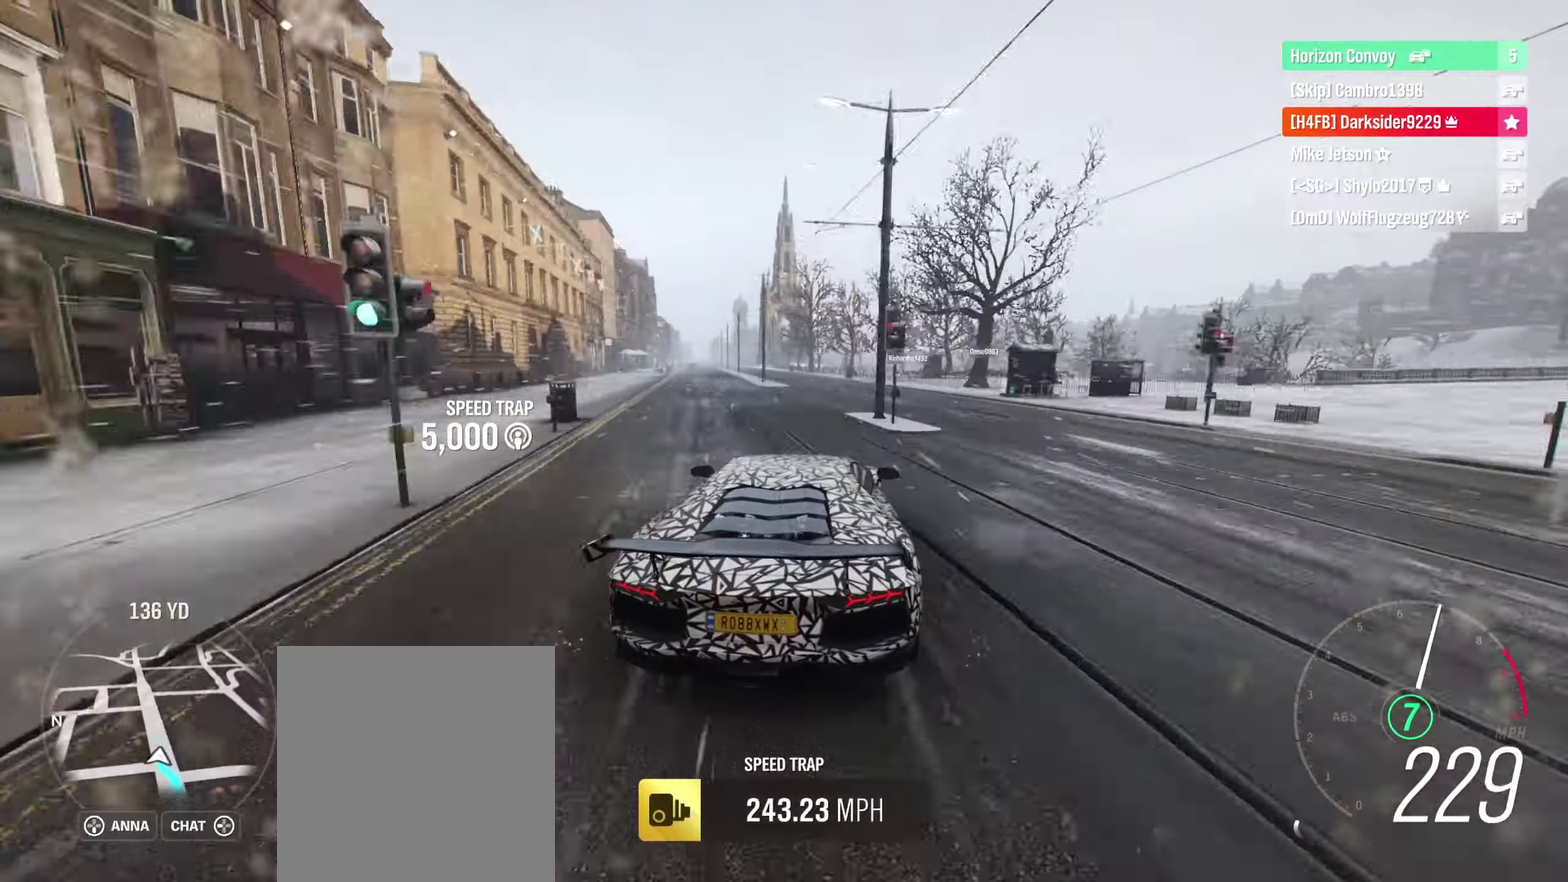
{"dt_ms": 400, "buttons": [], "left_stick": "left", "right_stick": "center", "events": []}
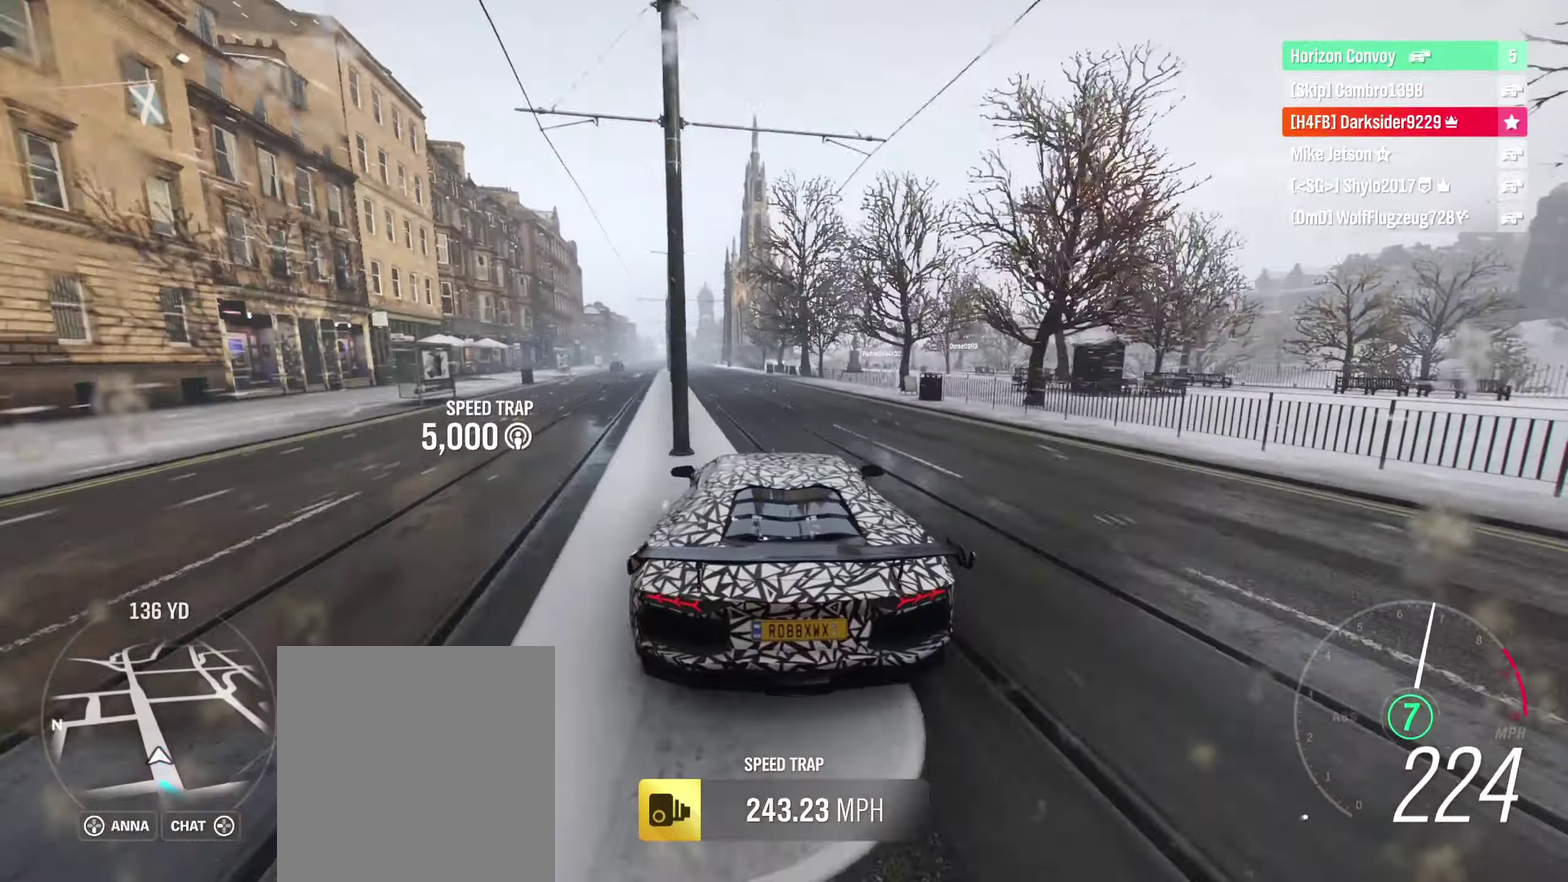
{"dt_ms": 300, "buttons": ["A"], "left_stick": "left", "right_stick": "center", "events": [[250, "A", "down"]]}
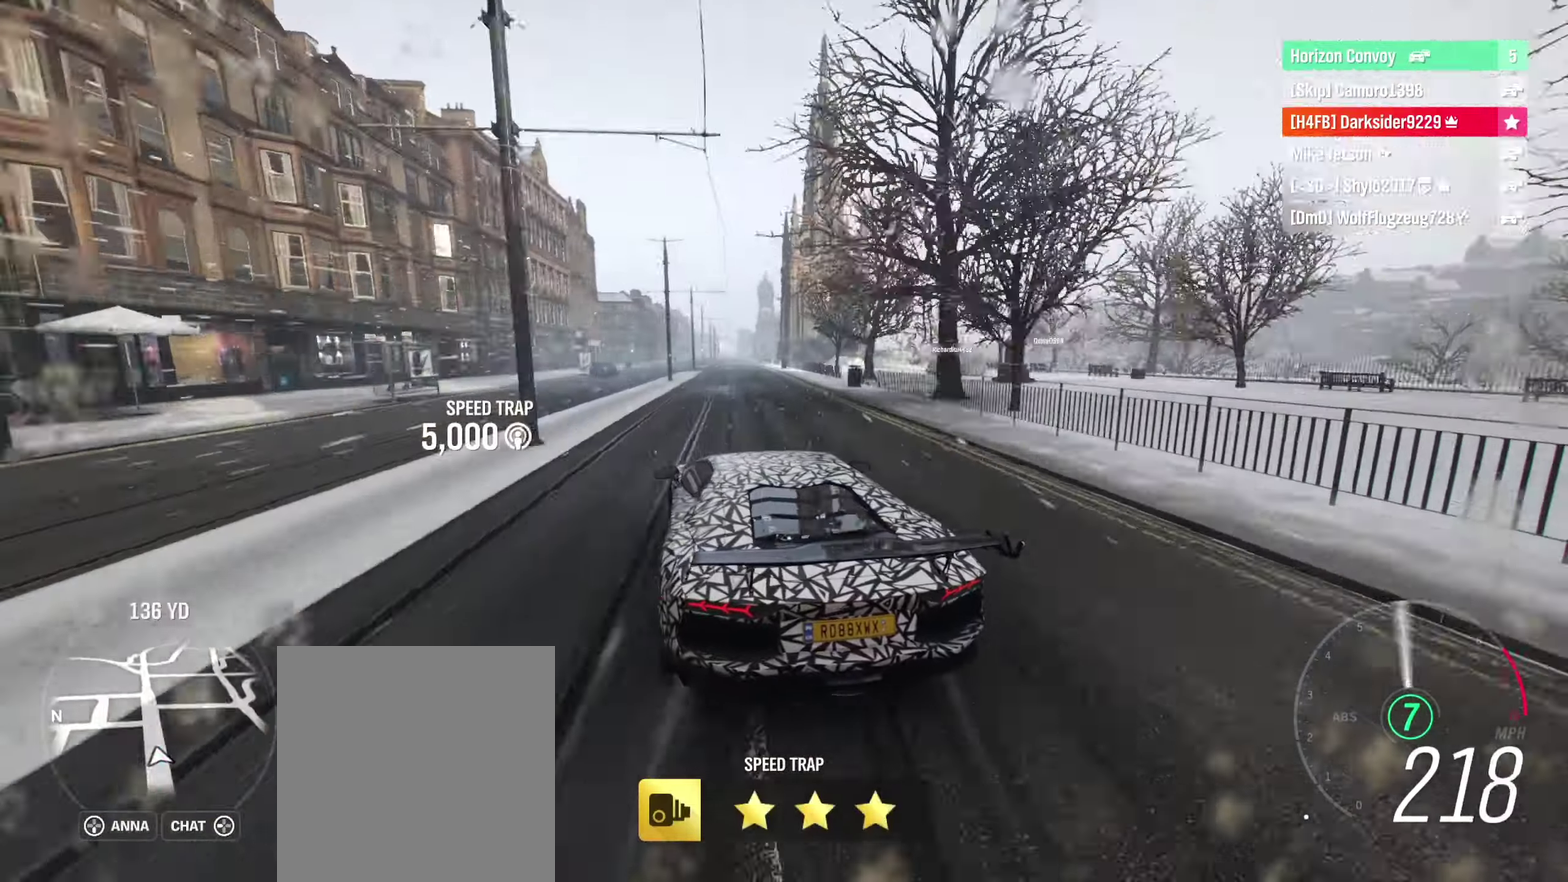
{"dt_ms": 800, "buttons": ["R2"], "left_stick": "center", "right_stick": "center", "events": [[616, "A", "up"], [616, "R2", "down"], [616, "left_stick", "right"], [700, "left_stick", "center"]]}
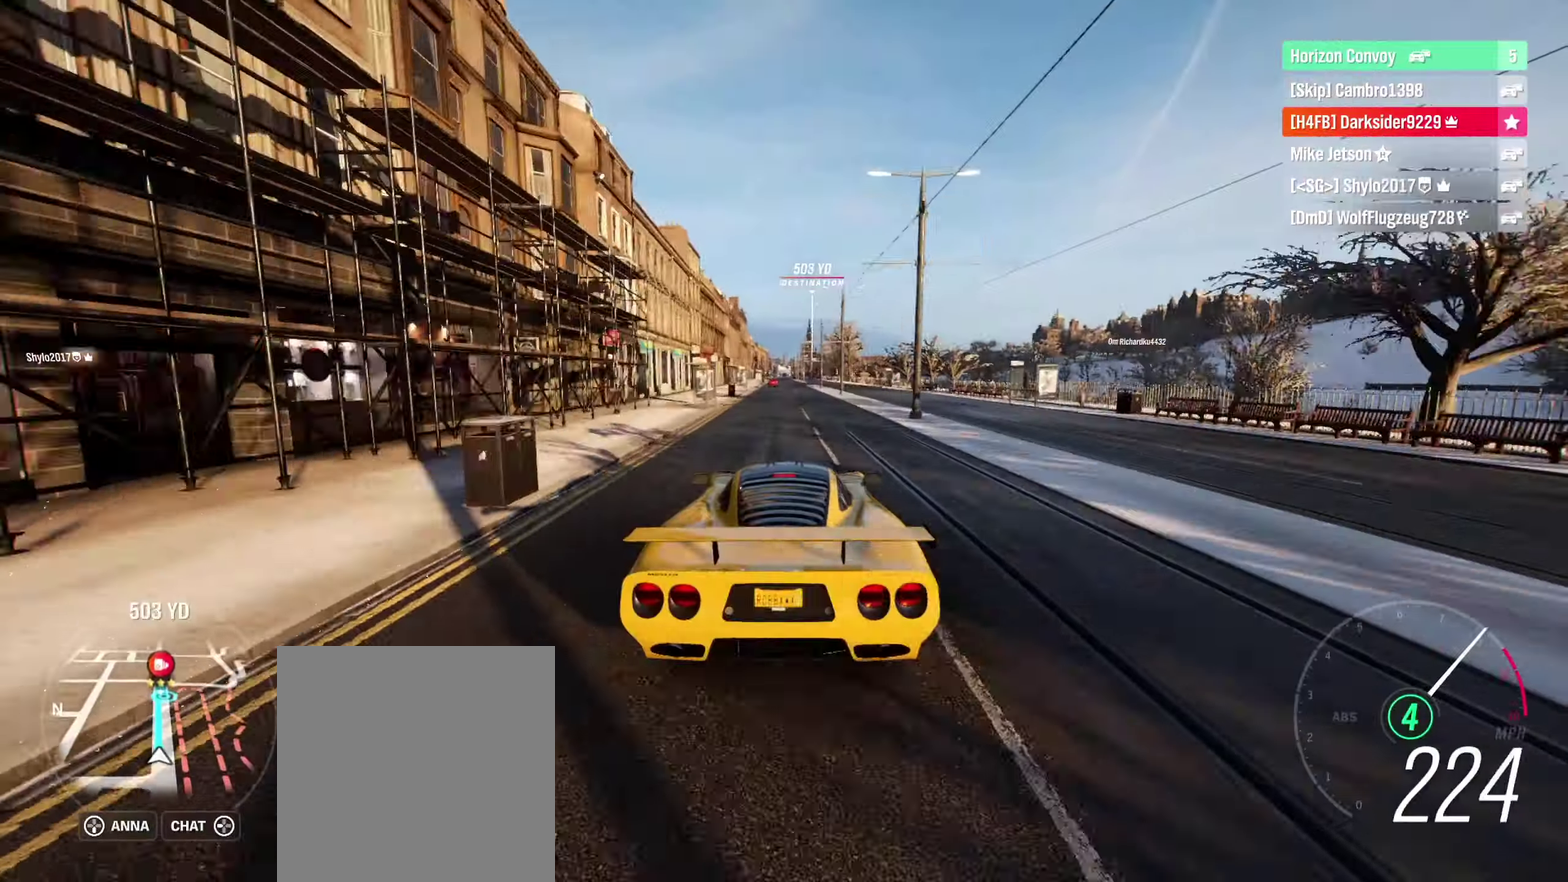
{"dt_ms": 600, "buttons": ["R2"], "left_stick": "center", "right_stick": "center", "events": [[266, "left_stick", "left"], [333, "left_stick", "center"]]}
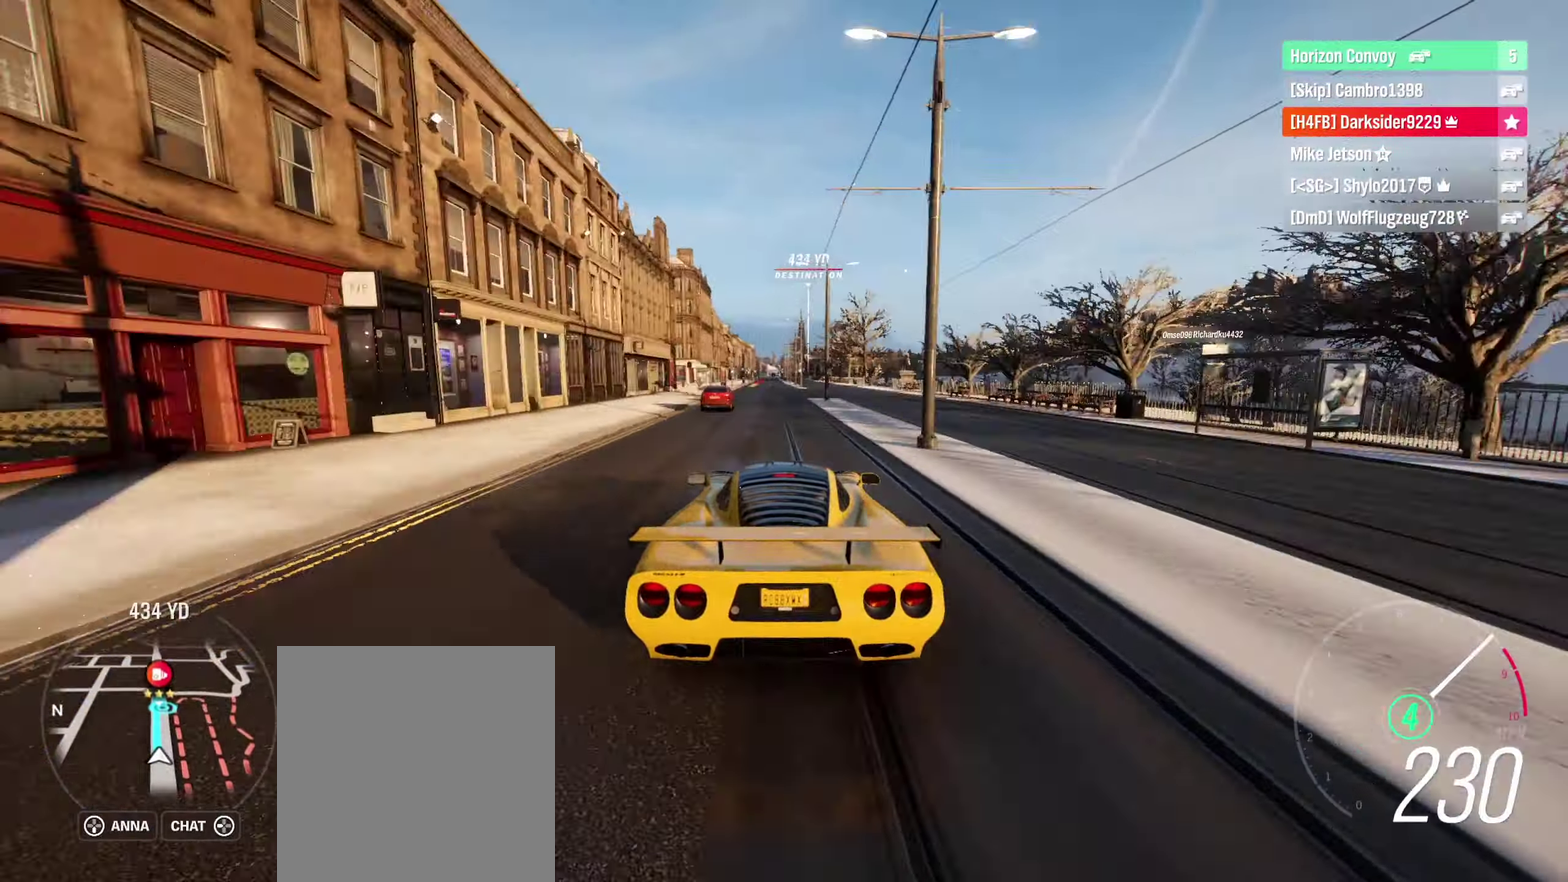
{"dt_ms": 300, "buttons": ["R2"], "left_stick": "center", "right_stick": "center", "events": [[133, "left_stick", "down-left"], [200, "left_stick", "center"]]}
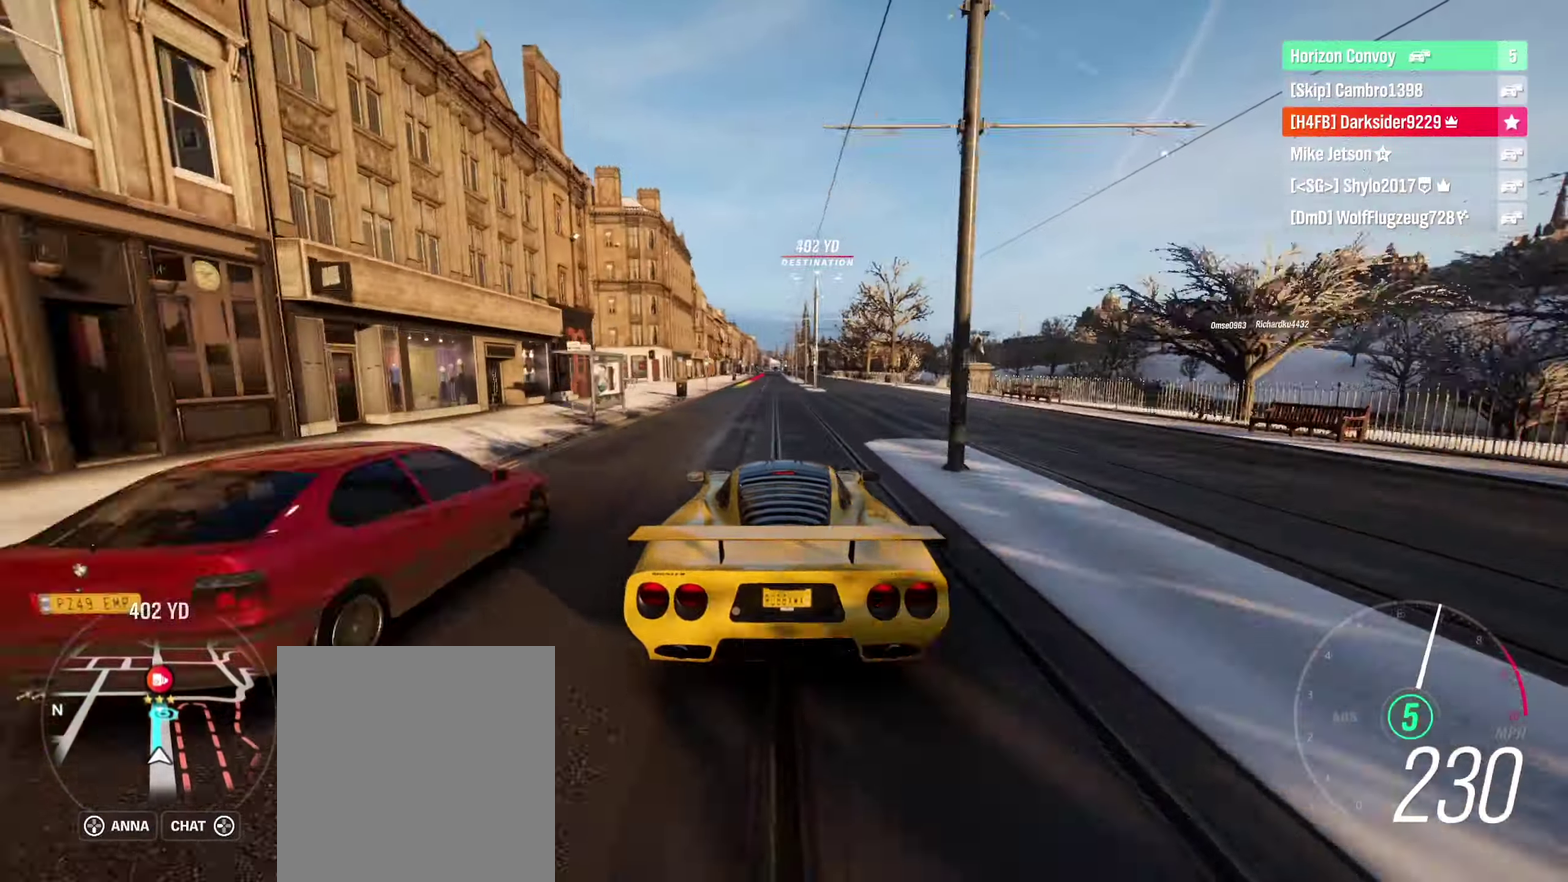
{"dt_ms": 700, "buttons": ["R2"], "left_stick": "center", "right_stick": "center", "events": [[566, "left_stick", "left"], [650, "left_stick", "center"]]}
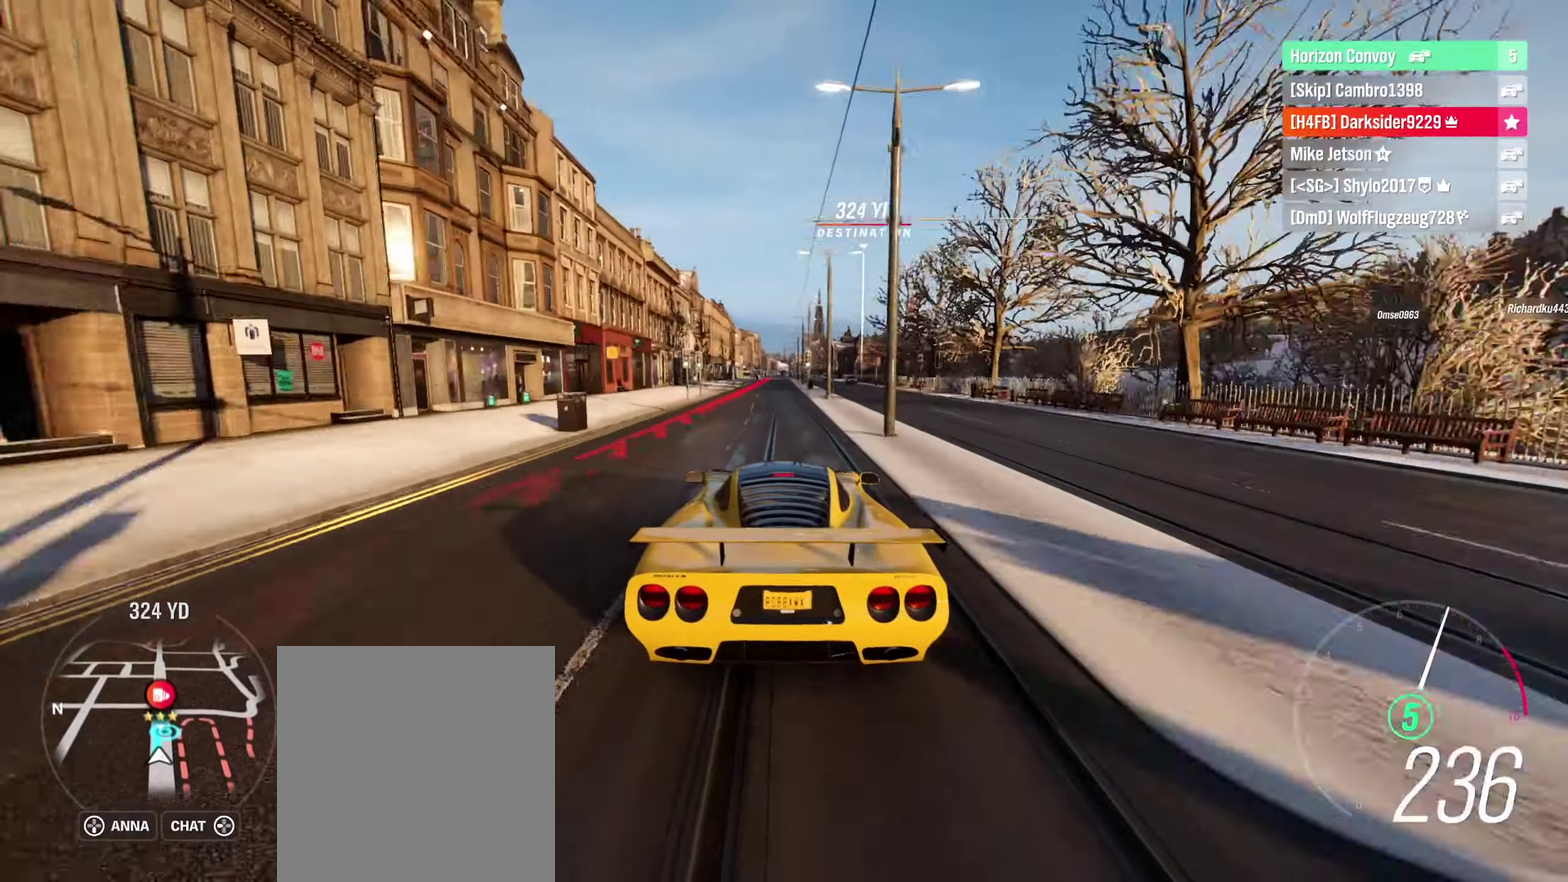
{"dt_ms": 300, "buttons": ["R2"], "left_stick": "center", "right_stick": "center", "events": []}
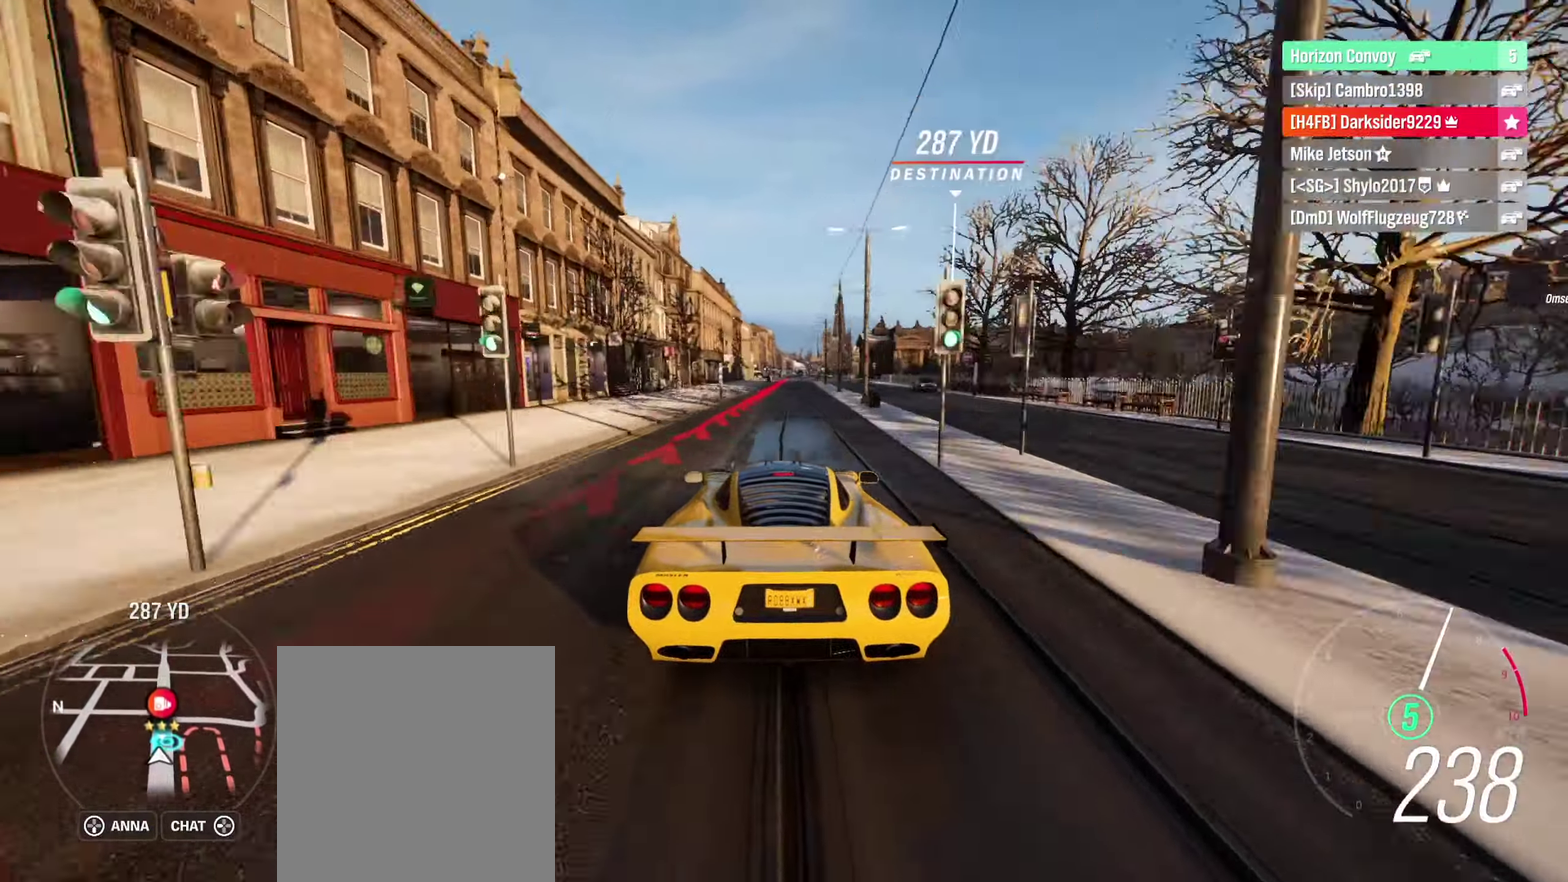
{"dt_ms": 400, "buttons": ["R2"], "left_stick": "center", "right_stick": "center", "events": [[50, "left_stick", "right"], [133, "left_stick", "center"]]}
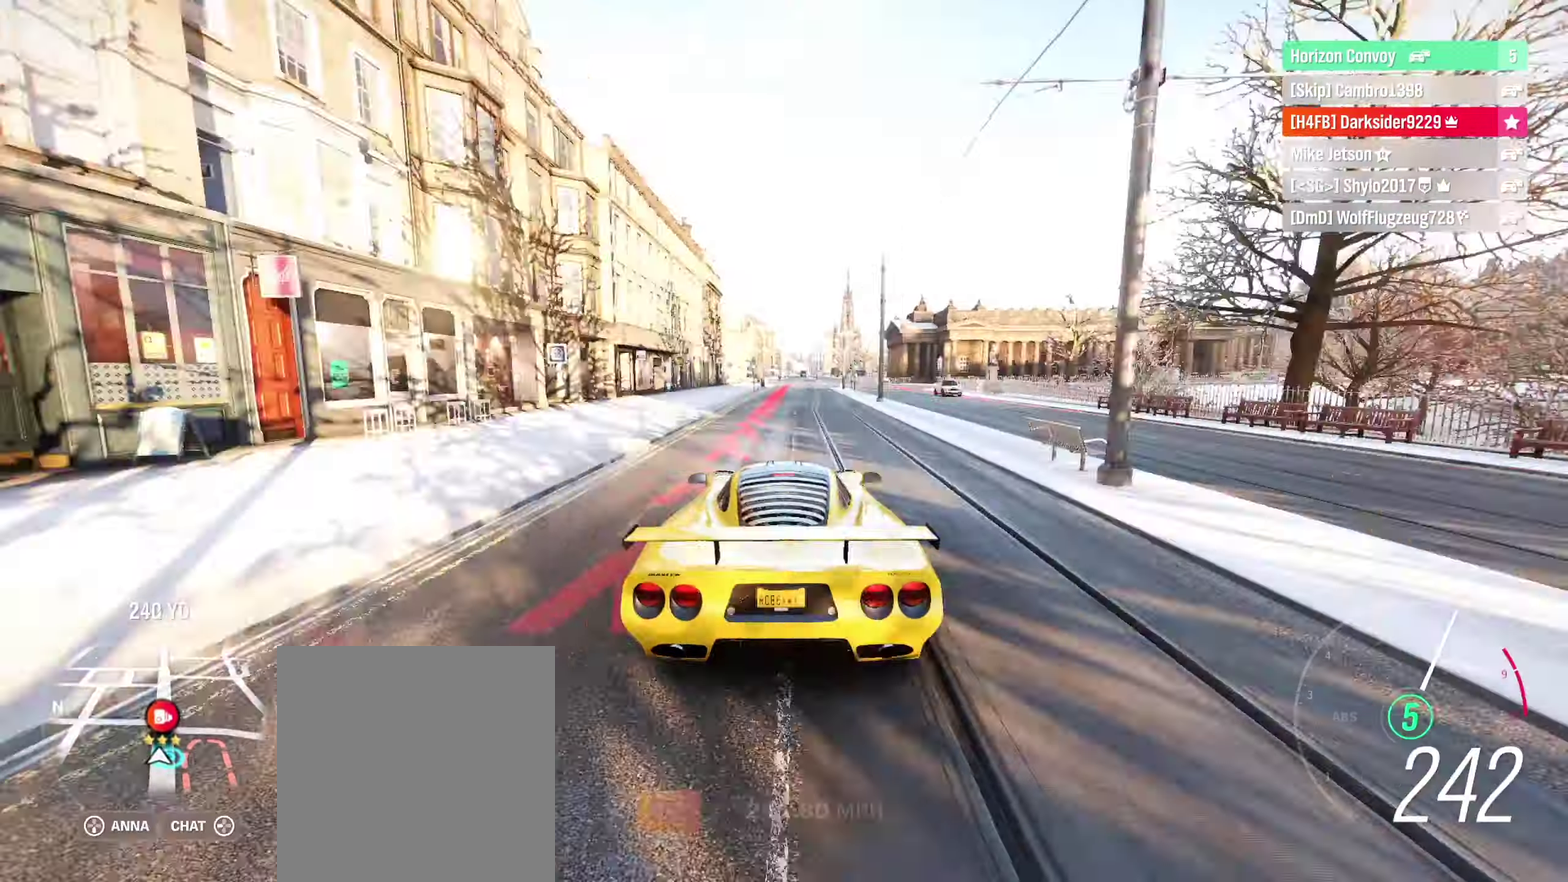
{"dt_ms": 600, "buttons": [], "left_stick": "center", "right_stick": "center", "events": [[183, "left_stick", "right"], [266, "left_stick", "center"], [400, "R2", "up"]]}
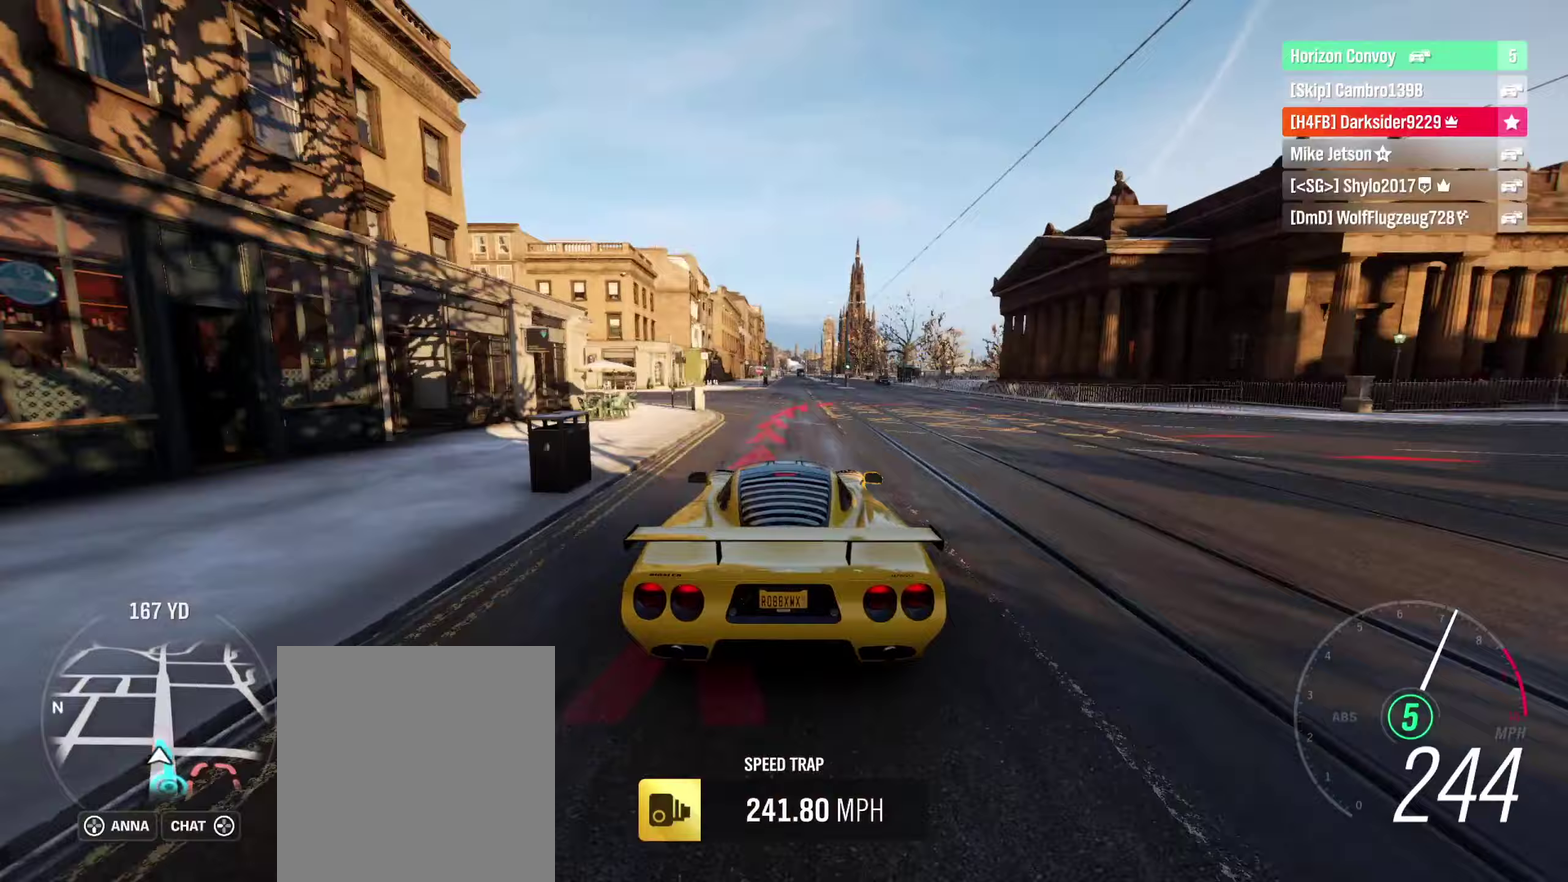
{"dt_ms": 600, "buttons": ["L2"], "left_stick": "center", "right_stick": "center", "events": [[200, "L2", "down"], [450, "left_stick", "right"], [550, "left_stick", "center"]]}
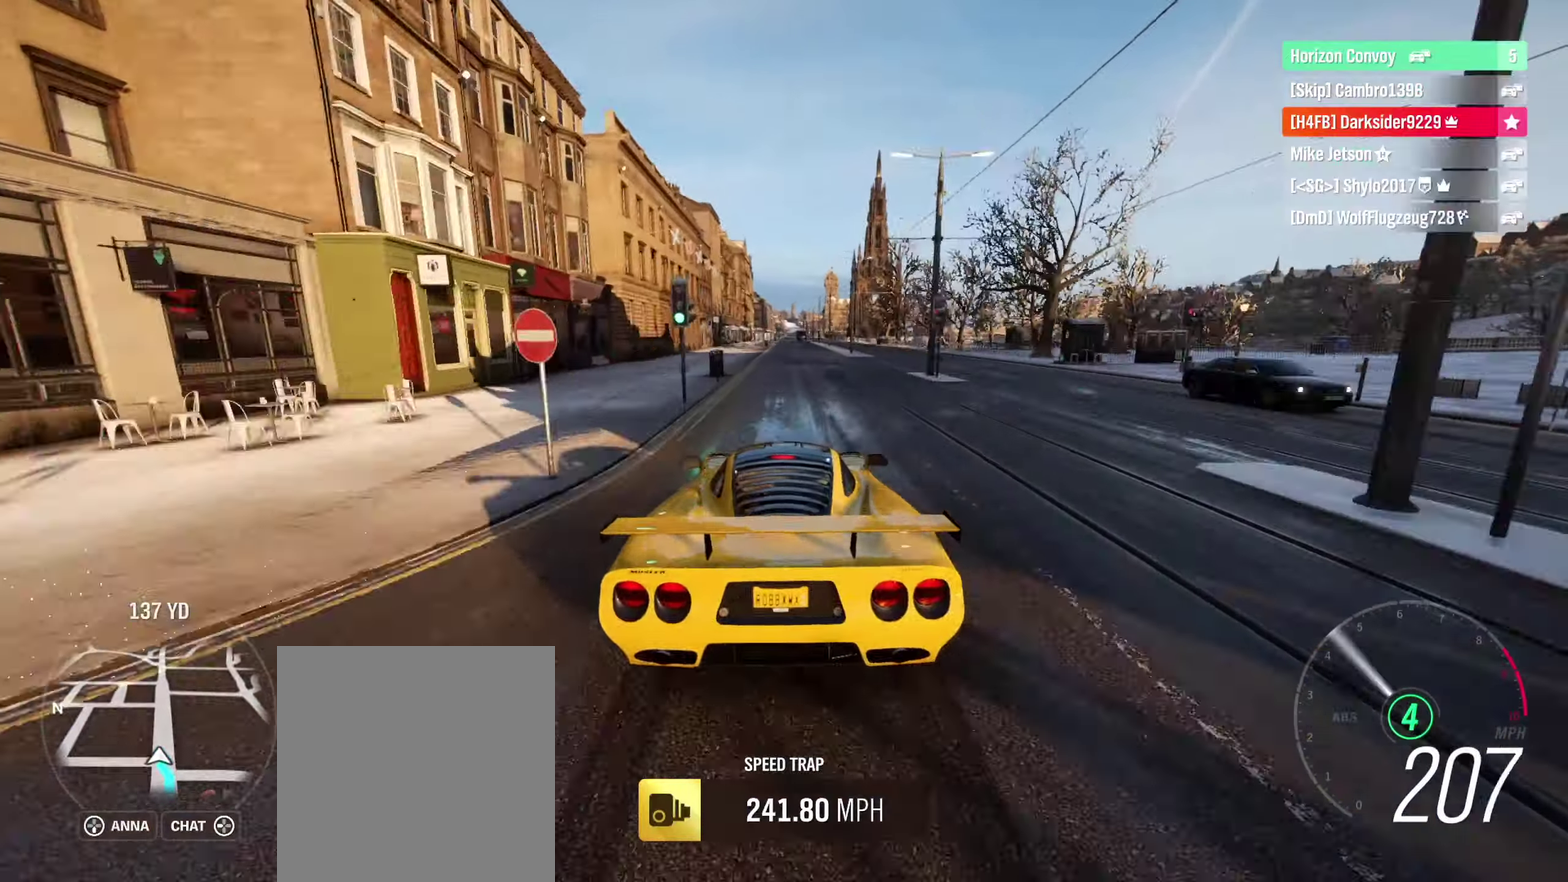
{"dt_ms": 400, "buttons": ["L2"], "left_stick": "center", "right_stick": "center", "events": []}
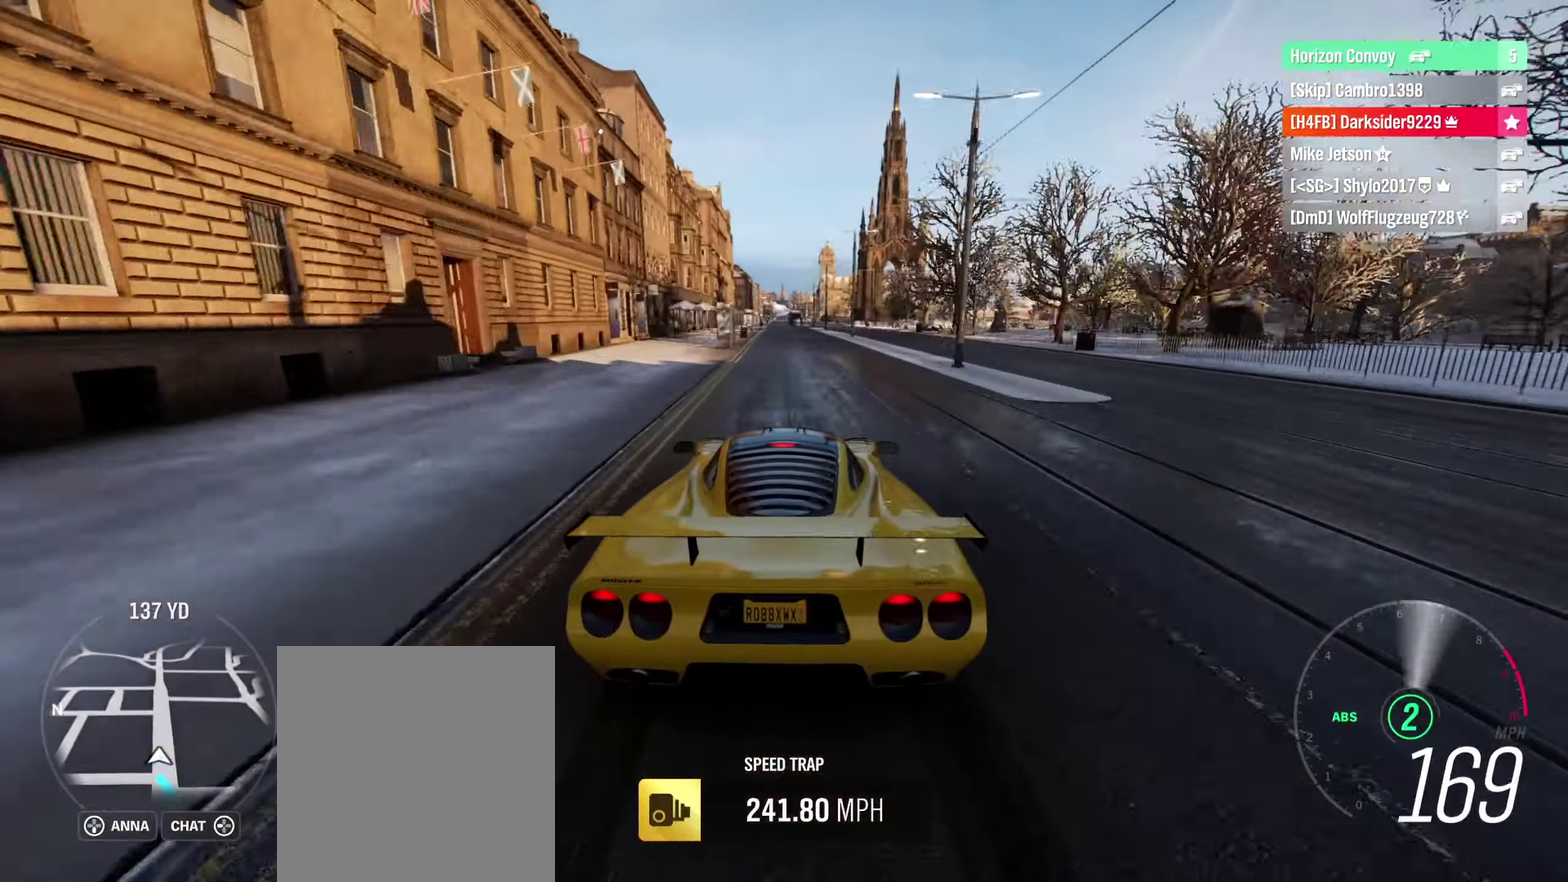
{"dt_ms": 300, "buttons": ["R2"], "left_stick": "center", "right_stick": "center", "events": [[267, "L2", "up"], [267, "R2", "down"]]}
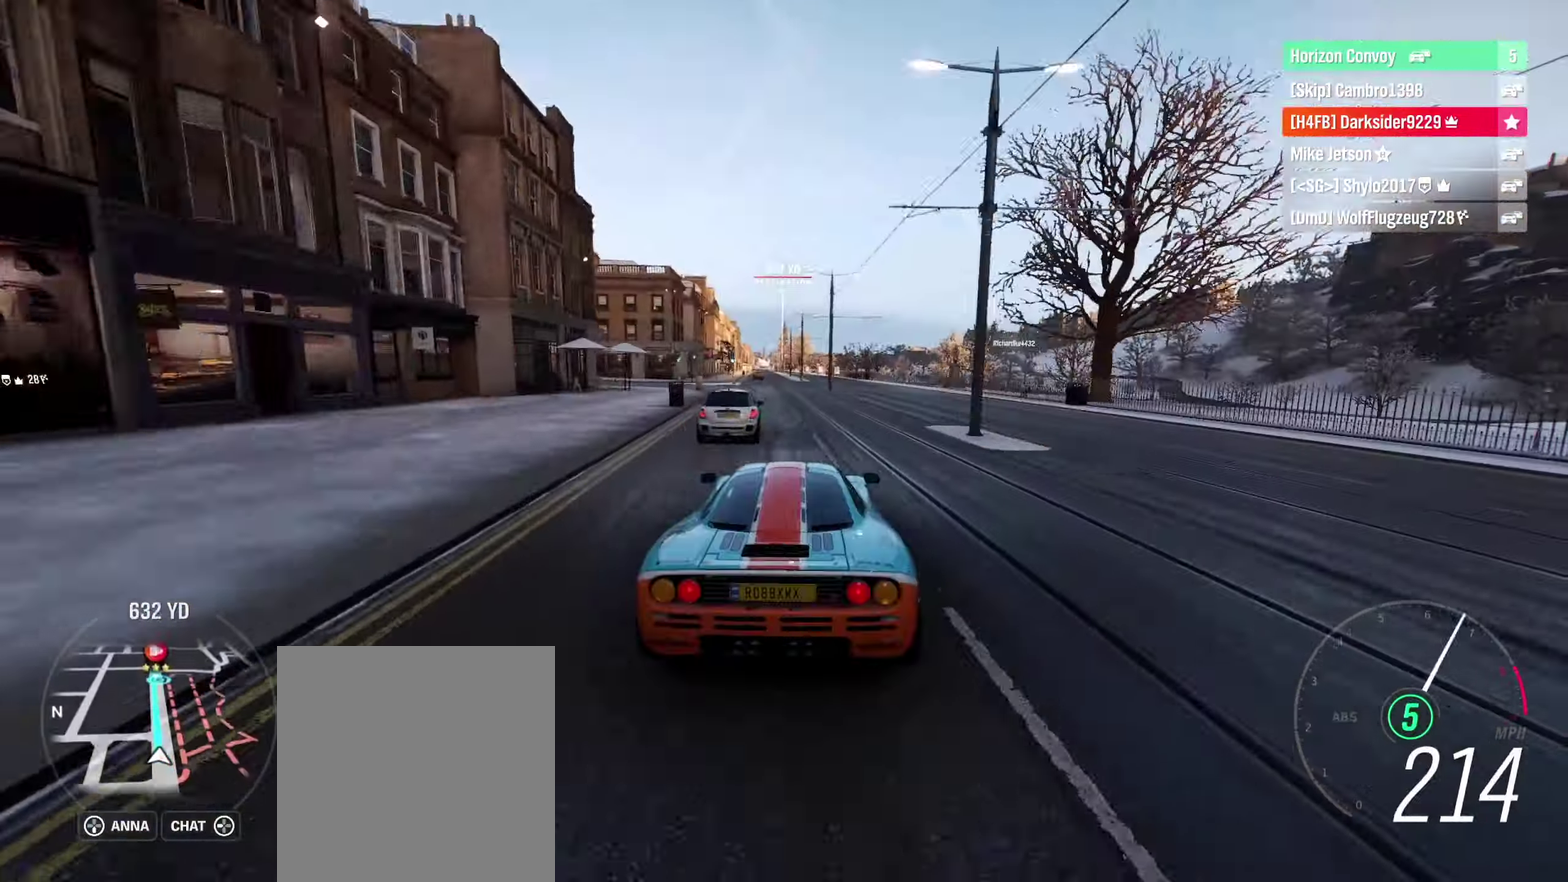
{"dt_ms": 800, "buttons": ["R2"], "left_stick": "left", "right_stick": "center", "events": [[83, "left_stick", "left"], [150, "left_stick", "center"], [783, "left_stick", "left"]]}
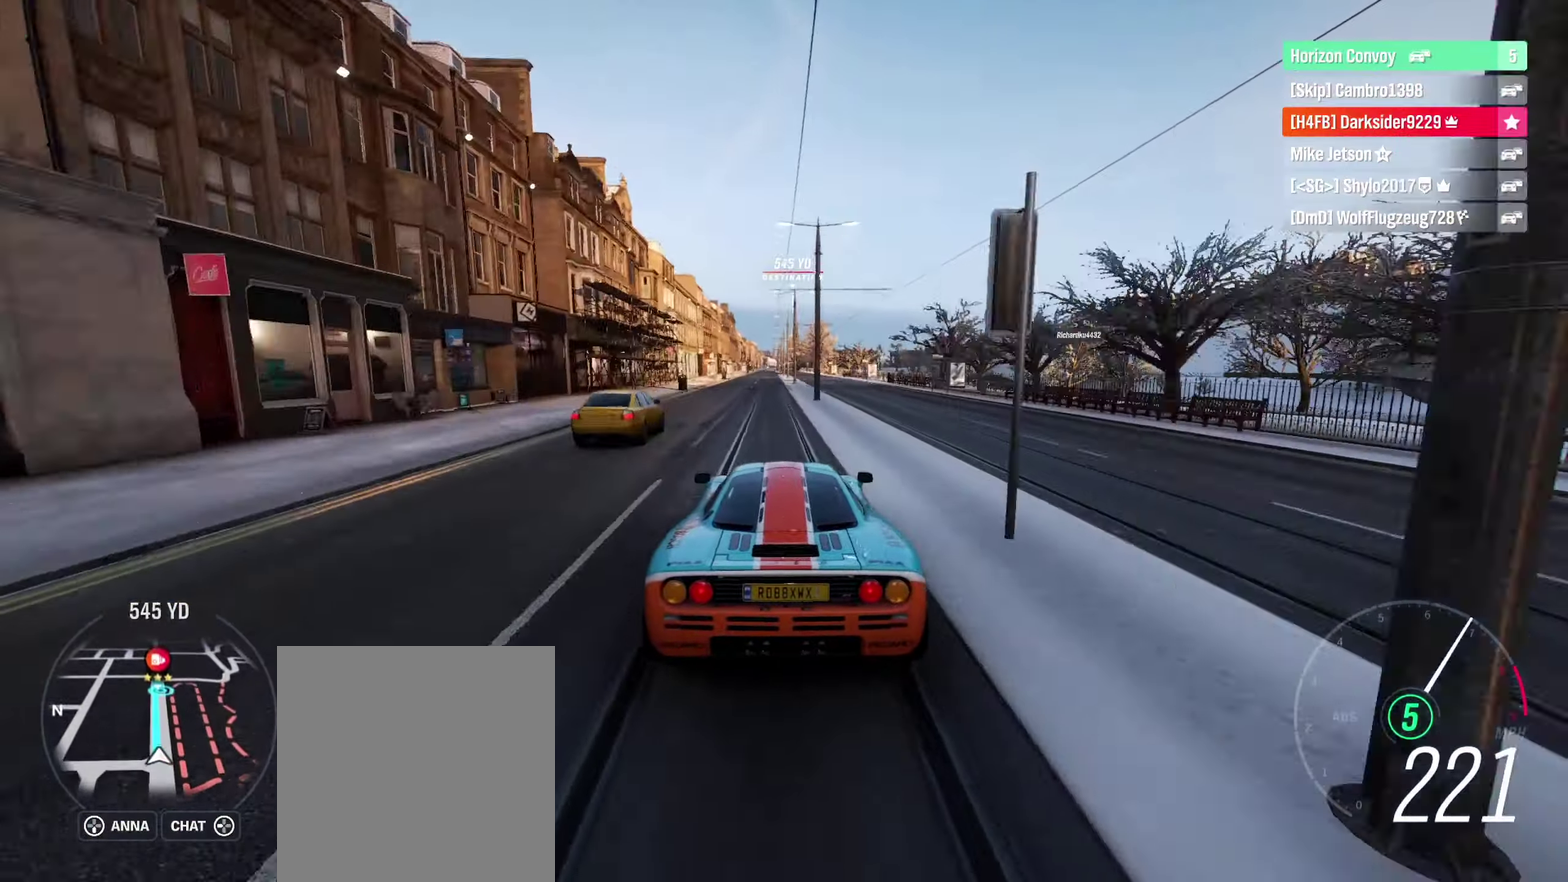
{"dt_ms": 400, "buttons": ["R2"], "left_stick": "center", "right_stick": "center", "events": [[67, "left_stick", "center"]]}
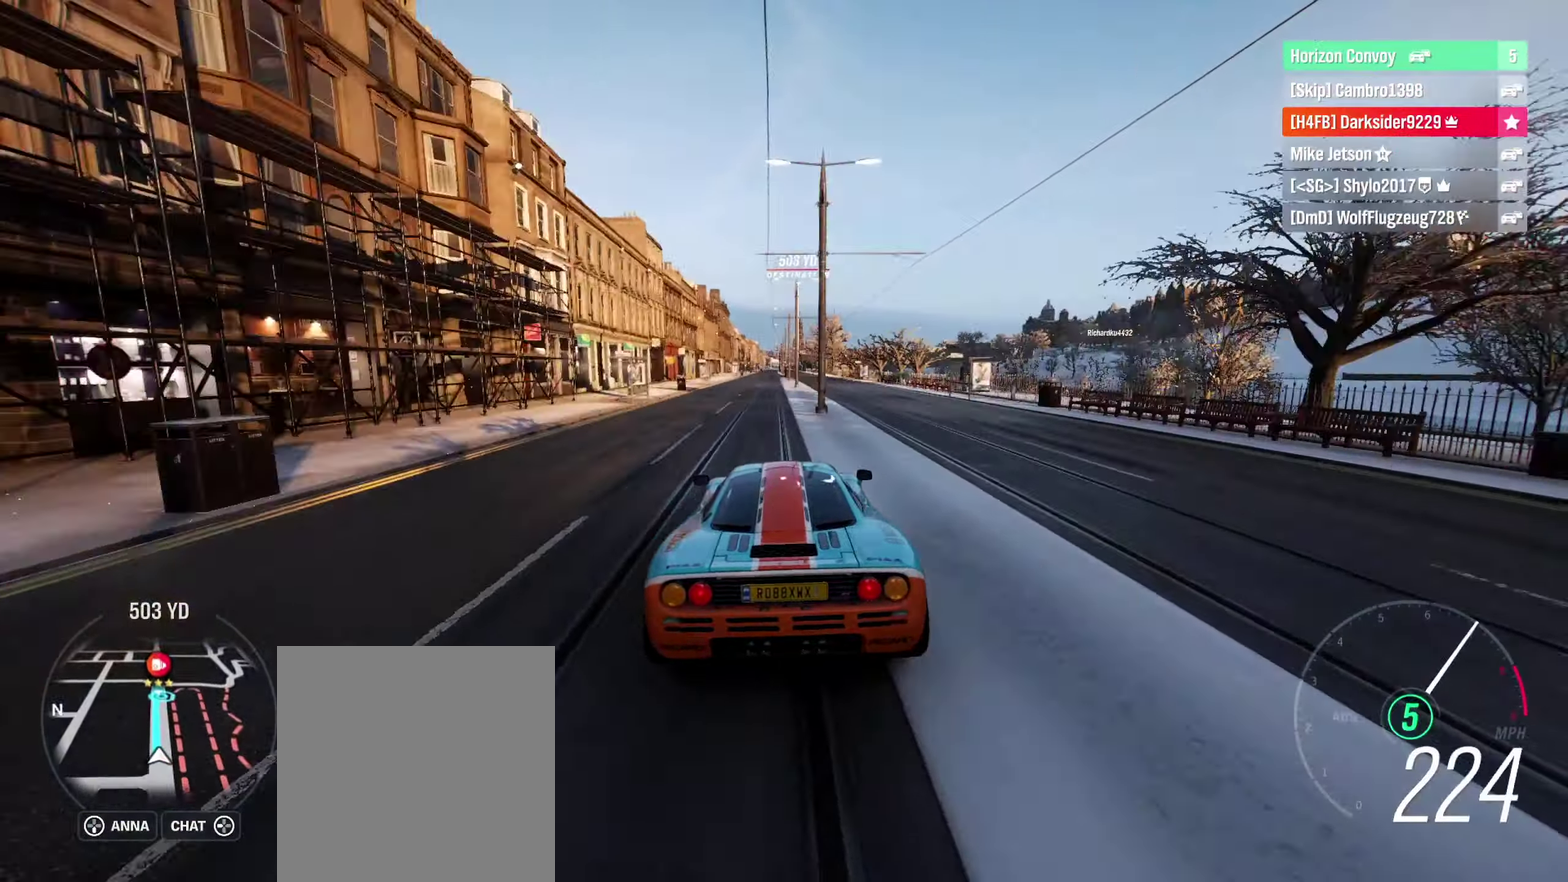
{"dt_ms": 400, "buttons": ["R2"], "left_stick": "center", "right_stick": "center", "events": [[233, "left_stick", "left"], [367, "left_stick", "center"]]}
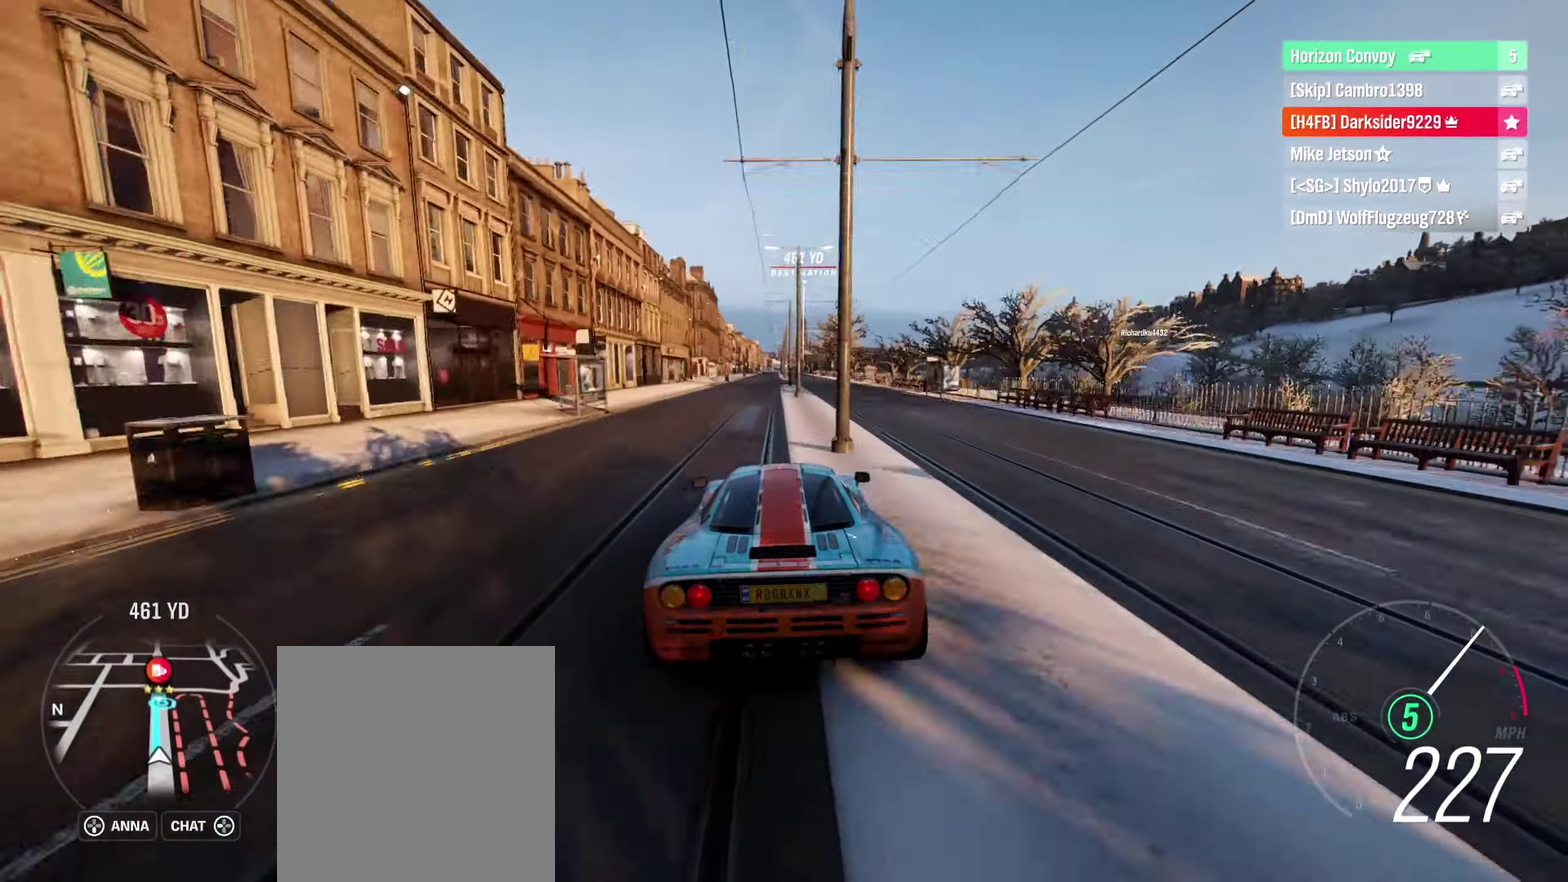
{"dt_ms": 600, "buttons": ["R2"], "left_stick": "center", "right_stick": "center", "events": []}
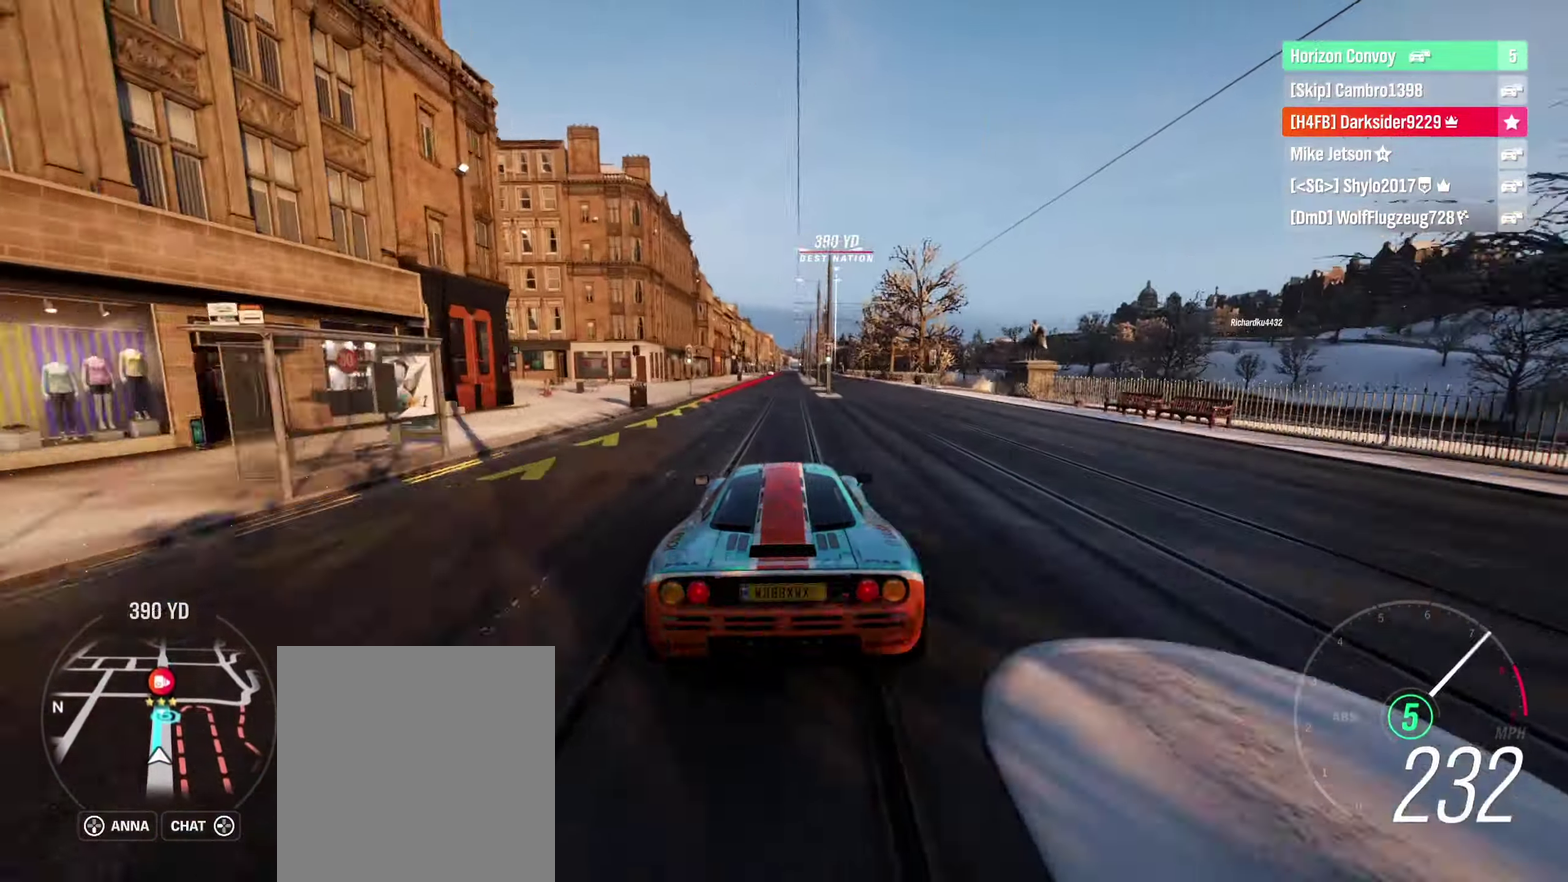
{"dt_ms": 700, "buttons": ["R2"], "left_stick": "center", "right_stick": "center", "events": [[17, "left_stick", "right"], [67, "left_stick", "center"], [550, "left_stick", "right"], [600, "left_stick", "center"]]}
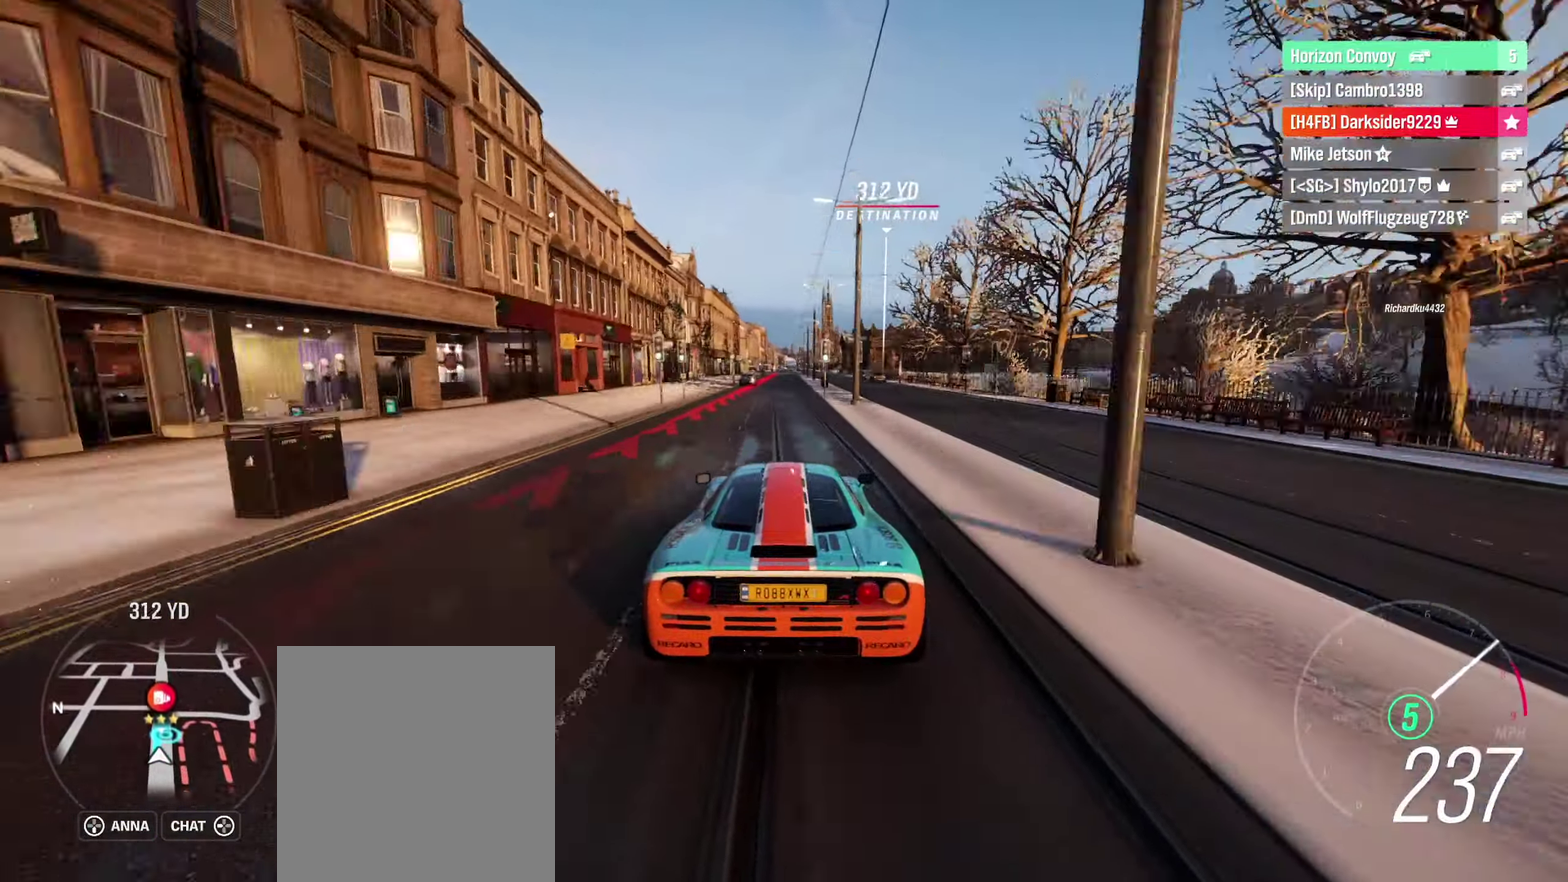
{"dt_ms": 300, "buttons": ["R2"], "left_stick": "center", "right_stick": "center", "events": []}
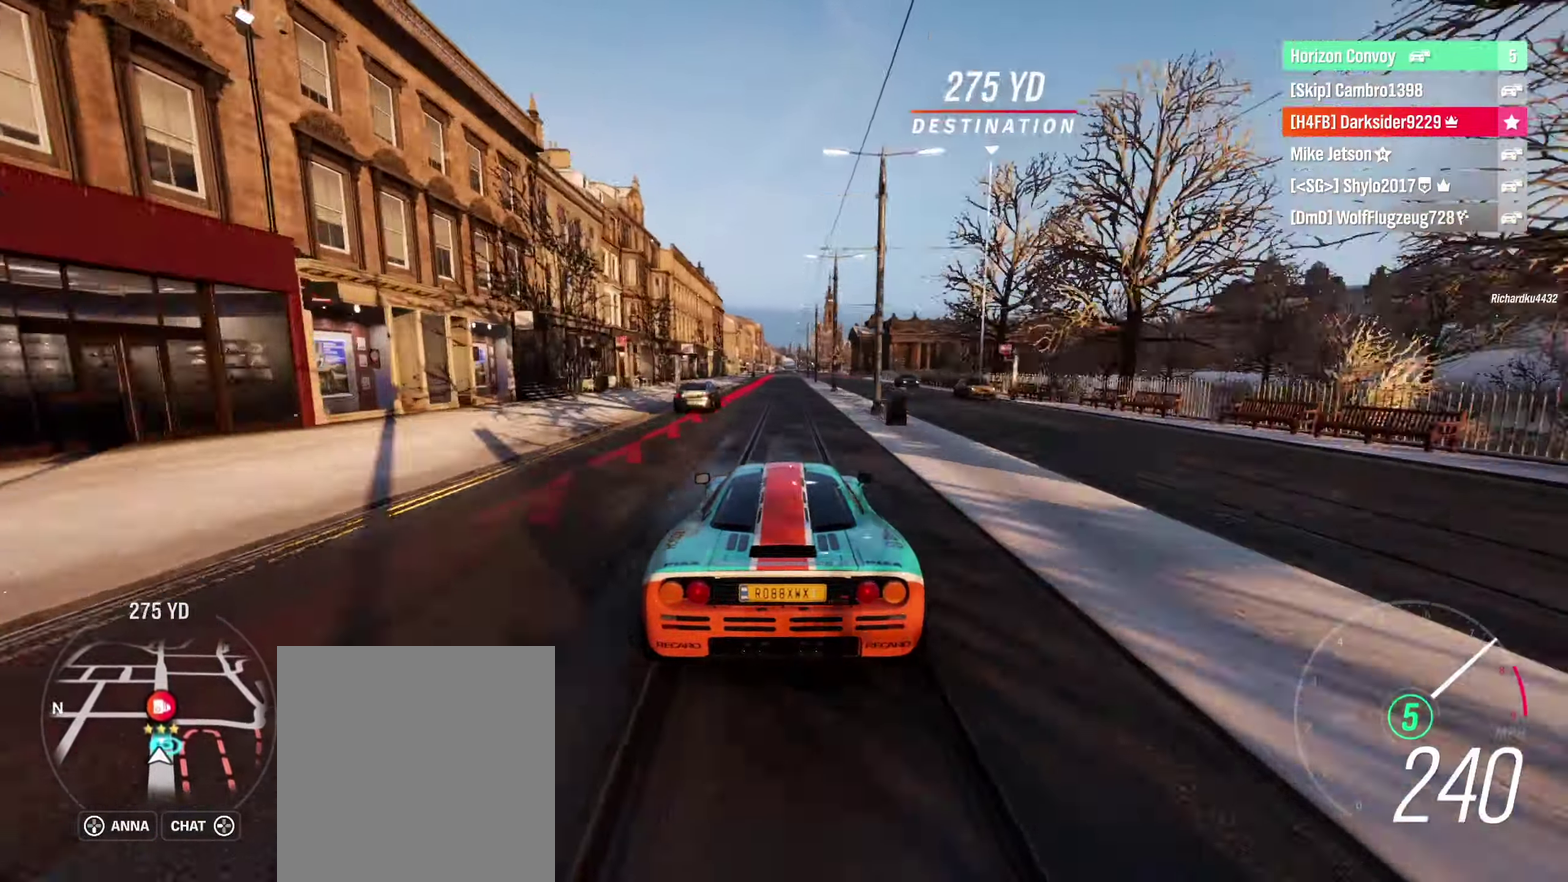
{"dt_ms": 500, "buttons": ["R2"], "left_stick": "right", "right_stick": "center", "events": [[467, "left_stick", "right"]]}
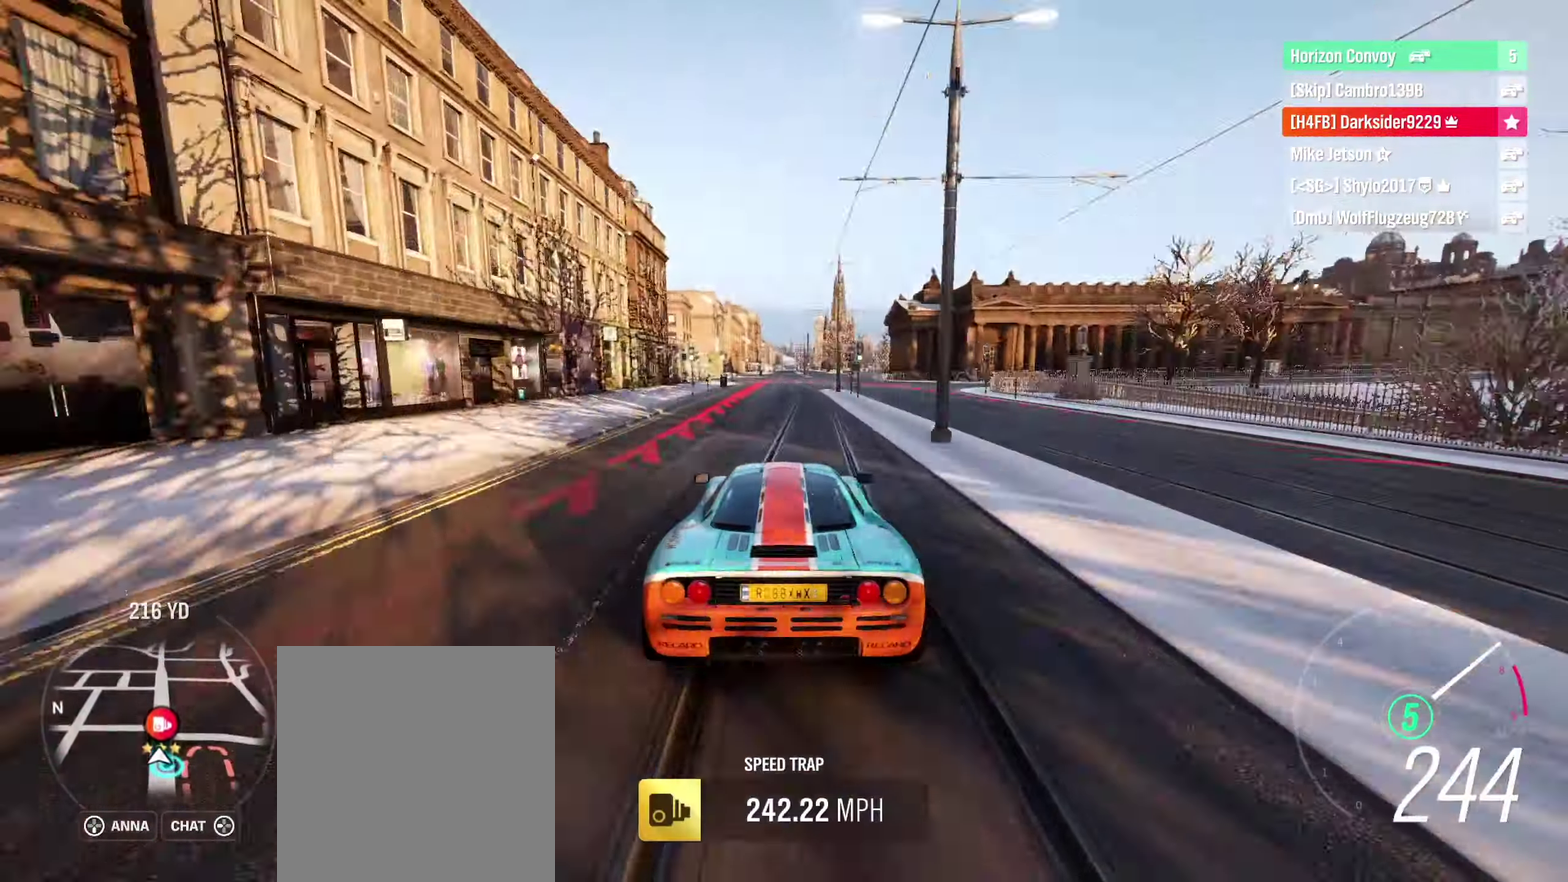
{"dt_ms": 300, "buttons": [], "left_stick": "center", "right_stick": "center", "events": [[50, "left_stick", "center"], [250, "R2", "up"]]}
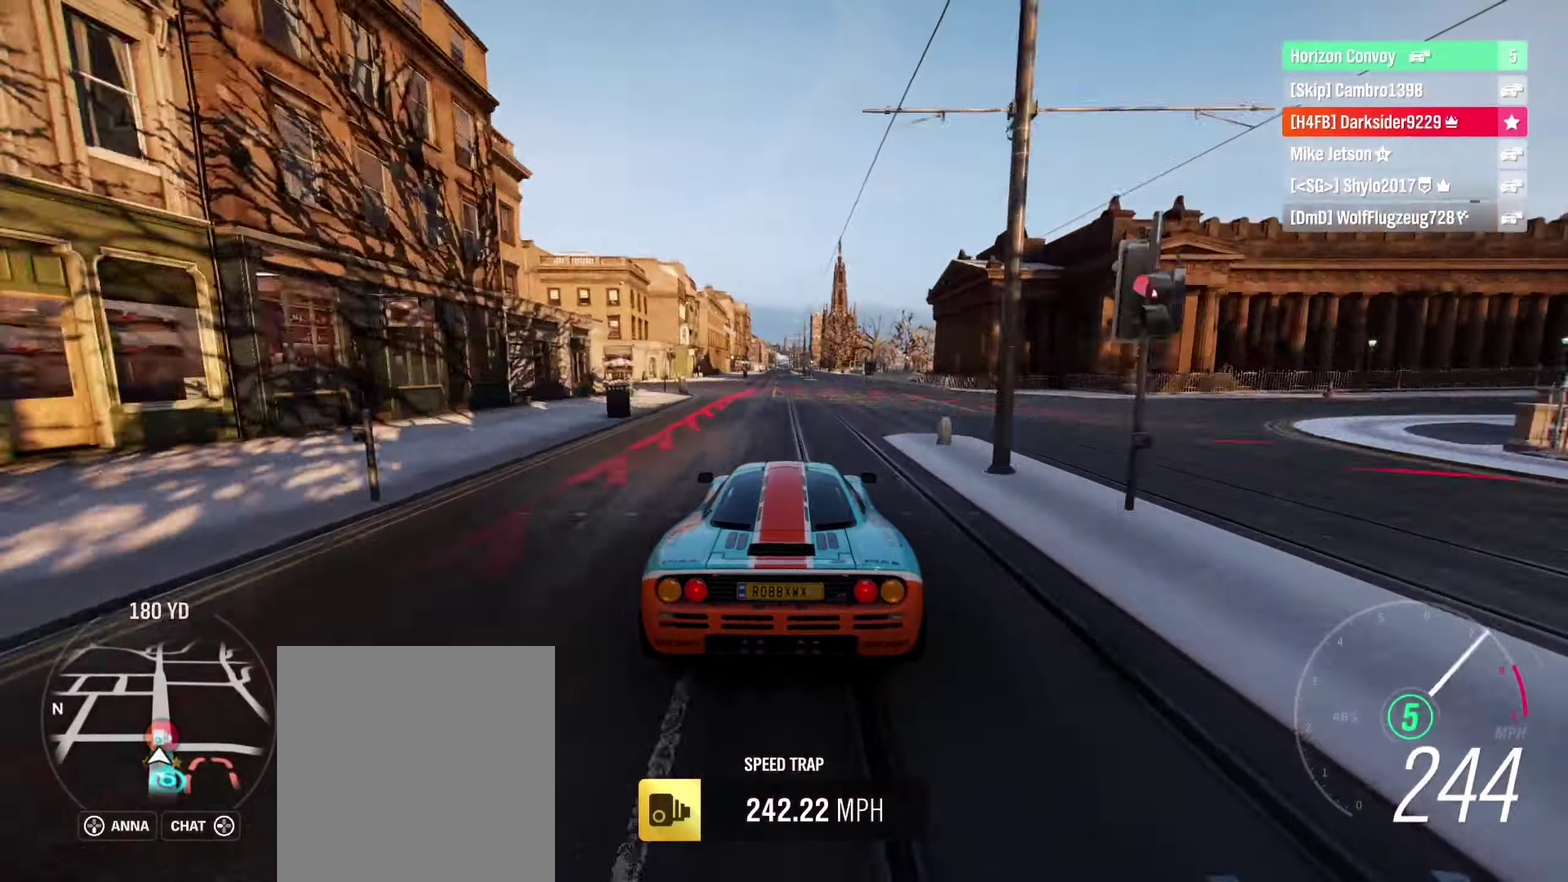
{"dt_ms": 800, "buttons": [], "left_stick": "center", "right_stick": "center", "events": [[367, "left_stick", "down-left"], [434, "left_stick", "center"]]}
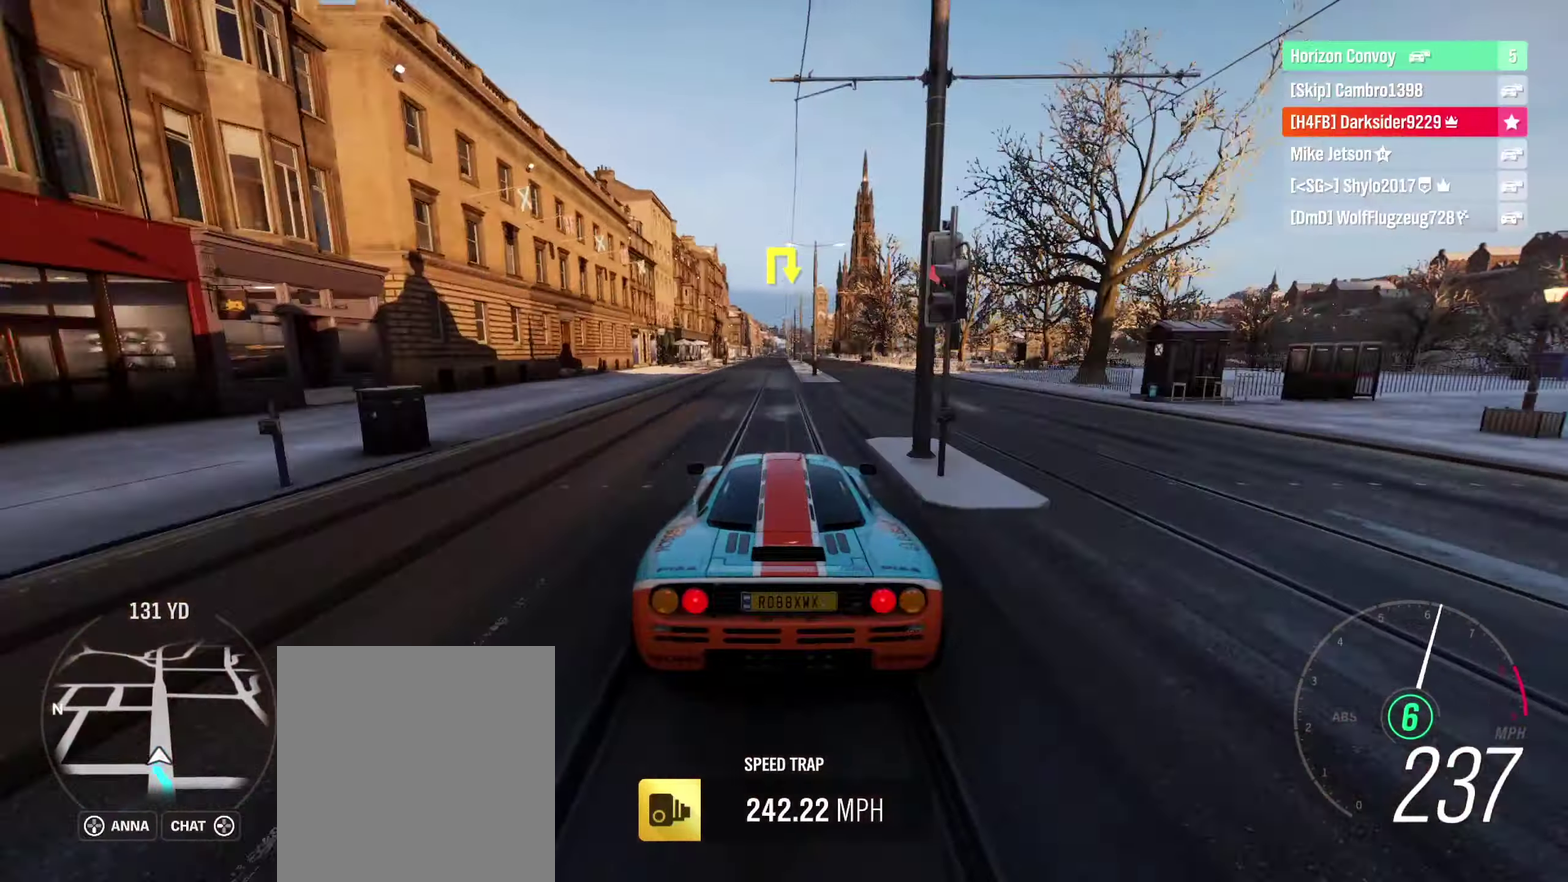
{"dt_ms": 400, "buttons": ["L2"], "left_stick": "center", "right_stick": "center", "events": [[117, "L2", "down"]]}
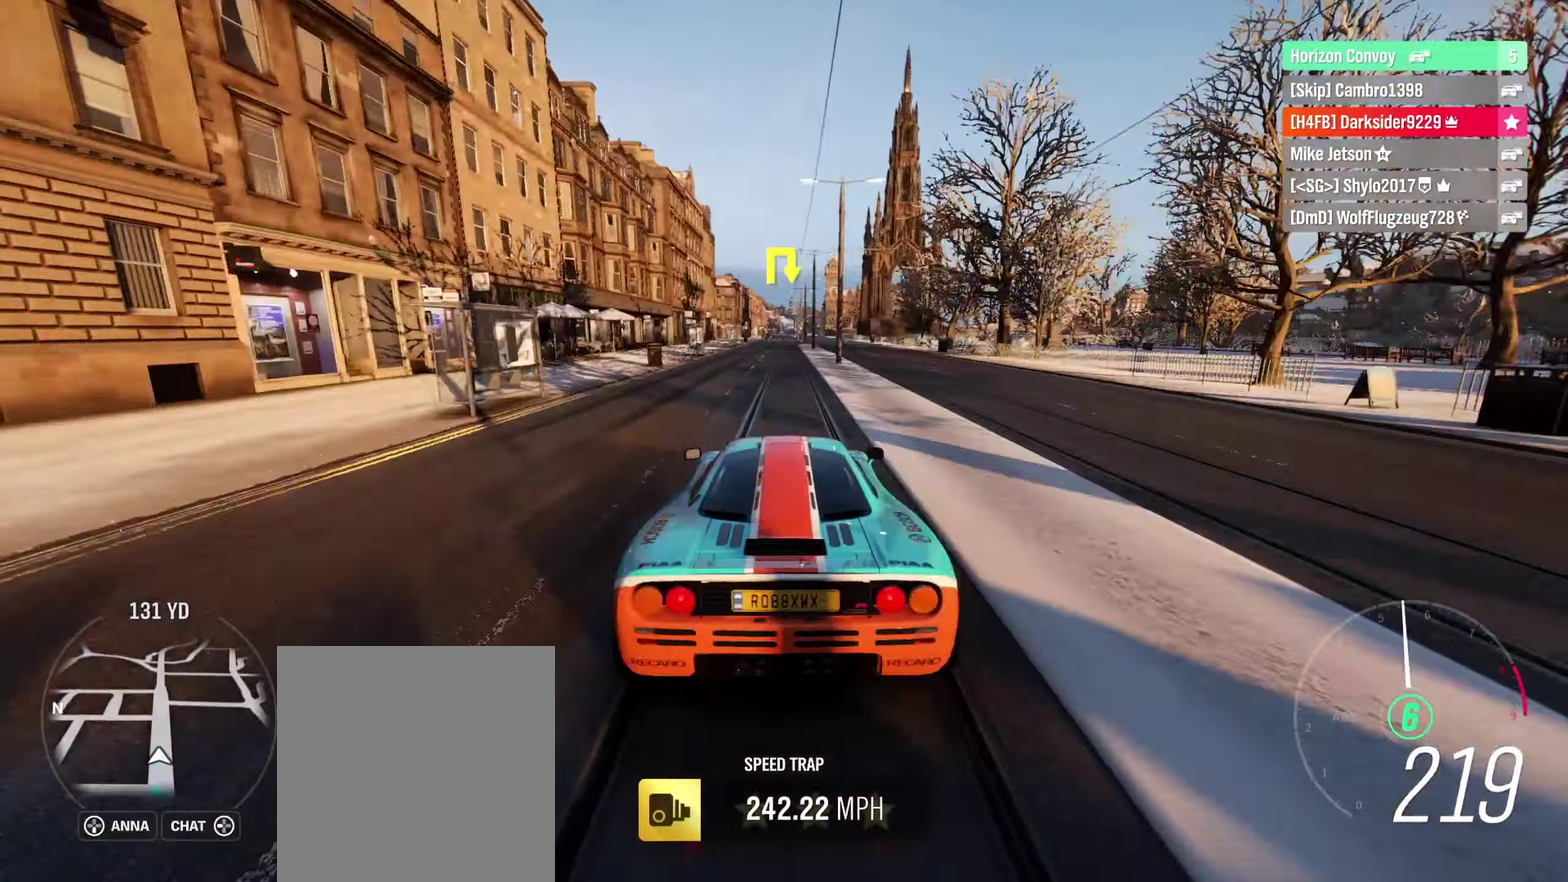
{"dt_ms": 400, "buttons": ["L2"], "left_stick": "center", "right_stick": "center", "events": []}
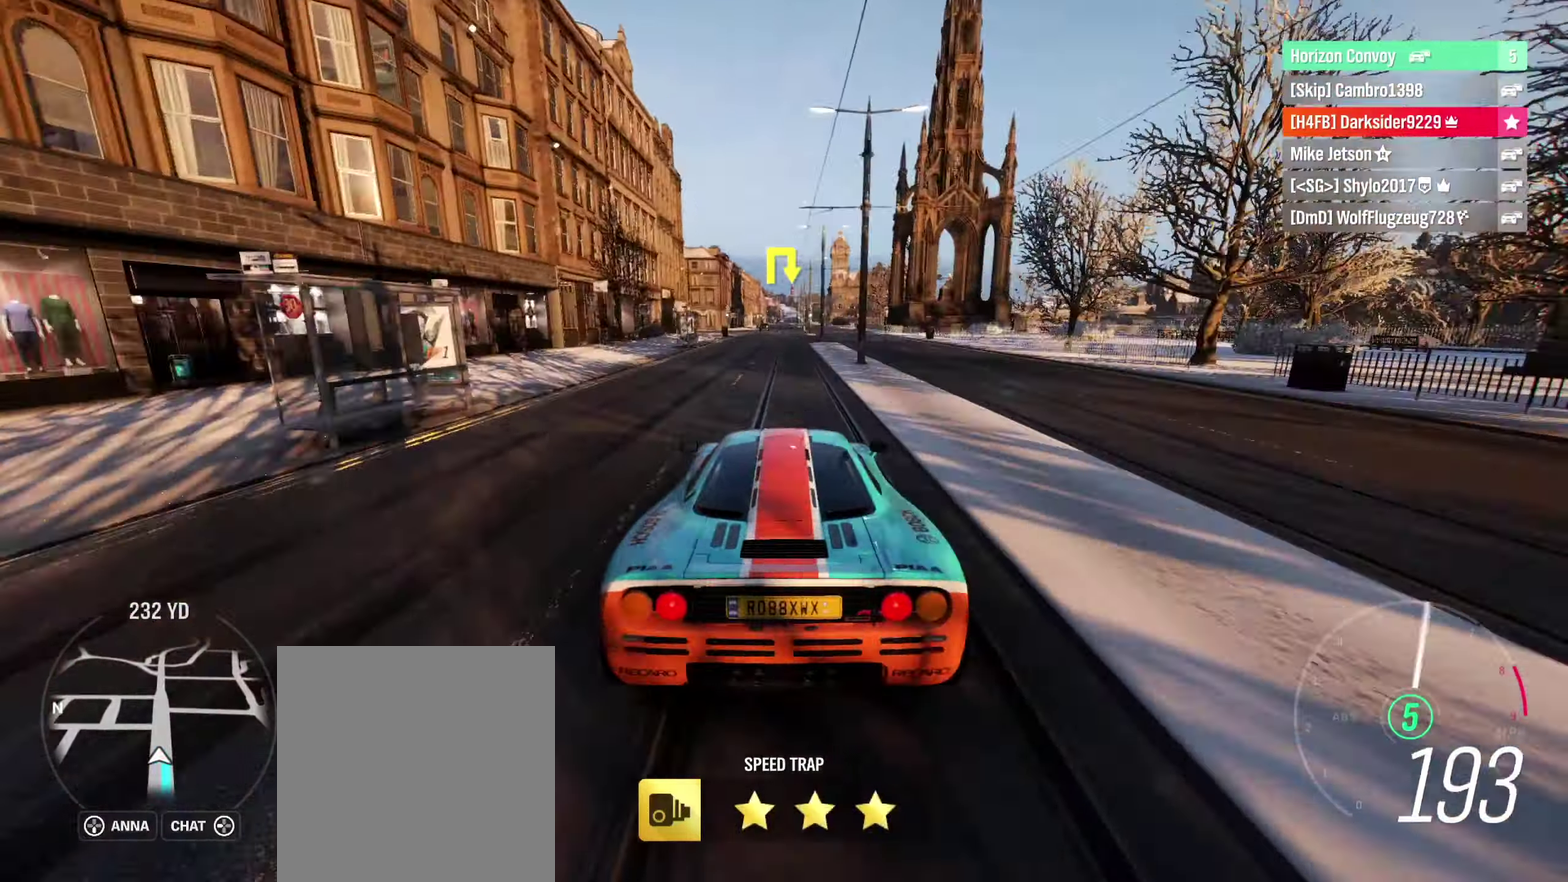
{"dt_ms": 600, "buttons": ["R2"], "left_stick": "right", "right_stick": "center", "events": [[34, "L2", "up"], [34, "R2", "down"], [100, "left_stick", "left"], [234, "left_stick", "center"], [450, "left_stick", "right"]]}
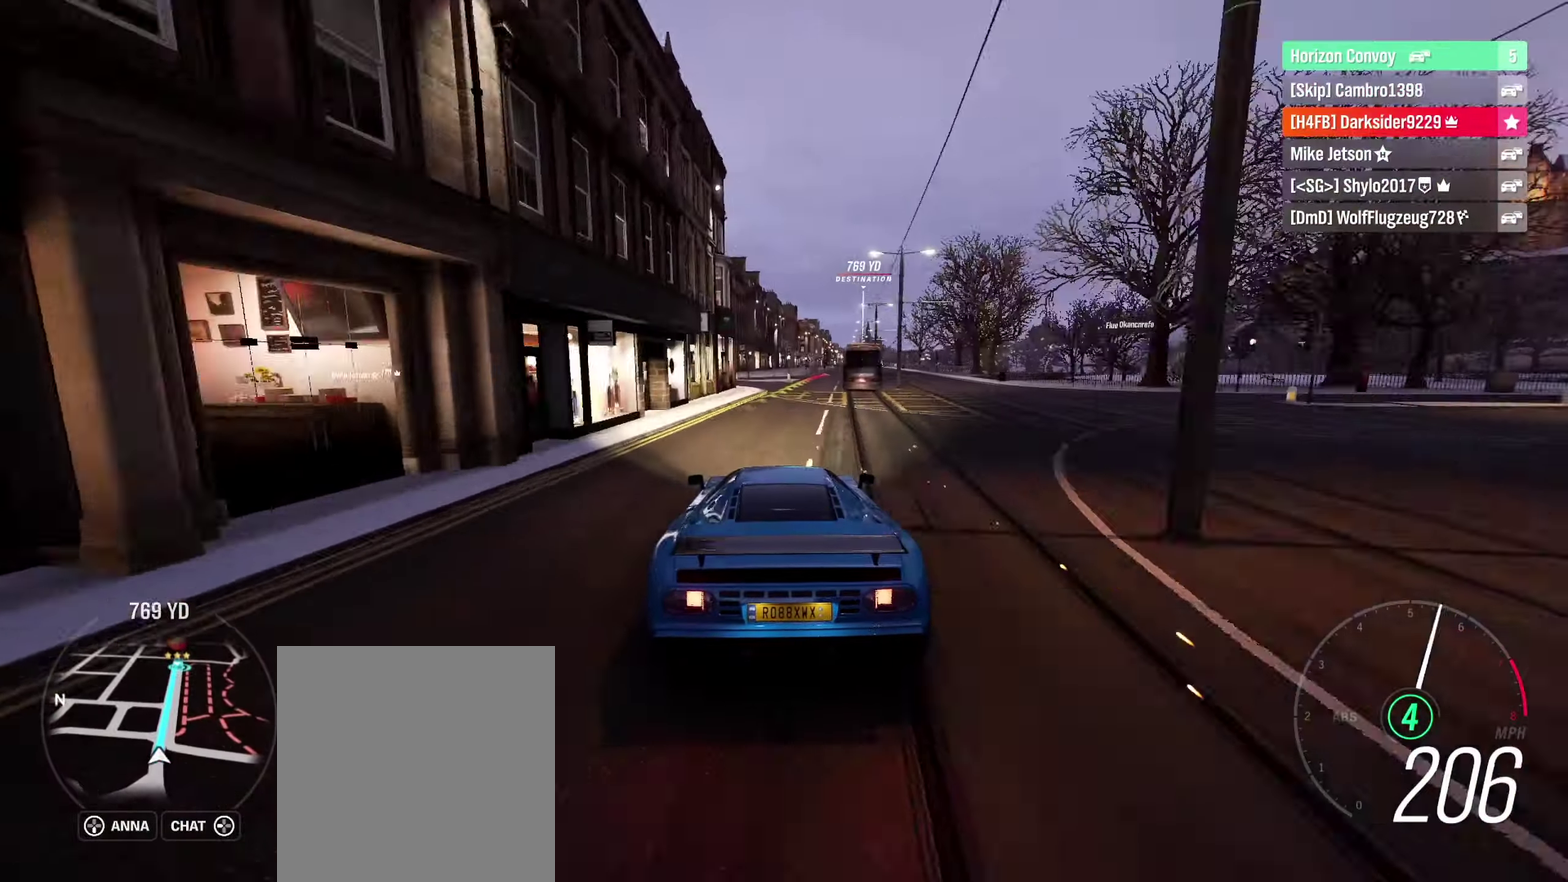
{"dt_ms": 700, "buttons": ["R2"], "left_stick": "center", "right_stick": "center", "events": [[150, "left_stick", "center"]]}